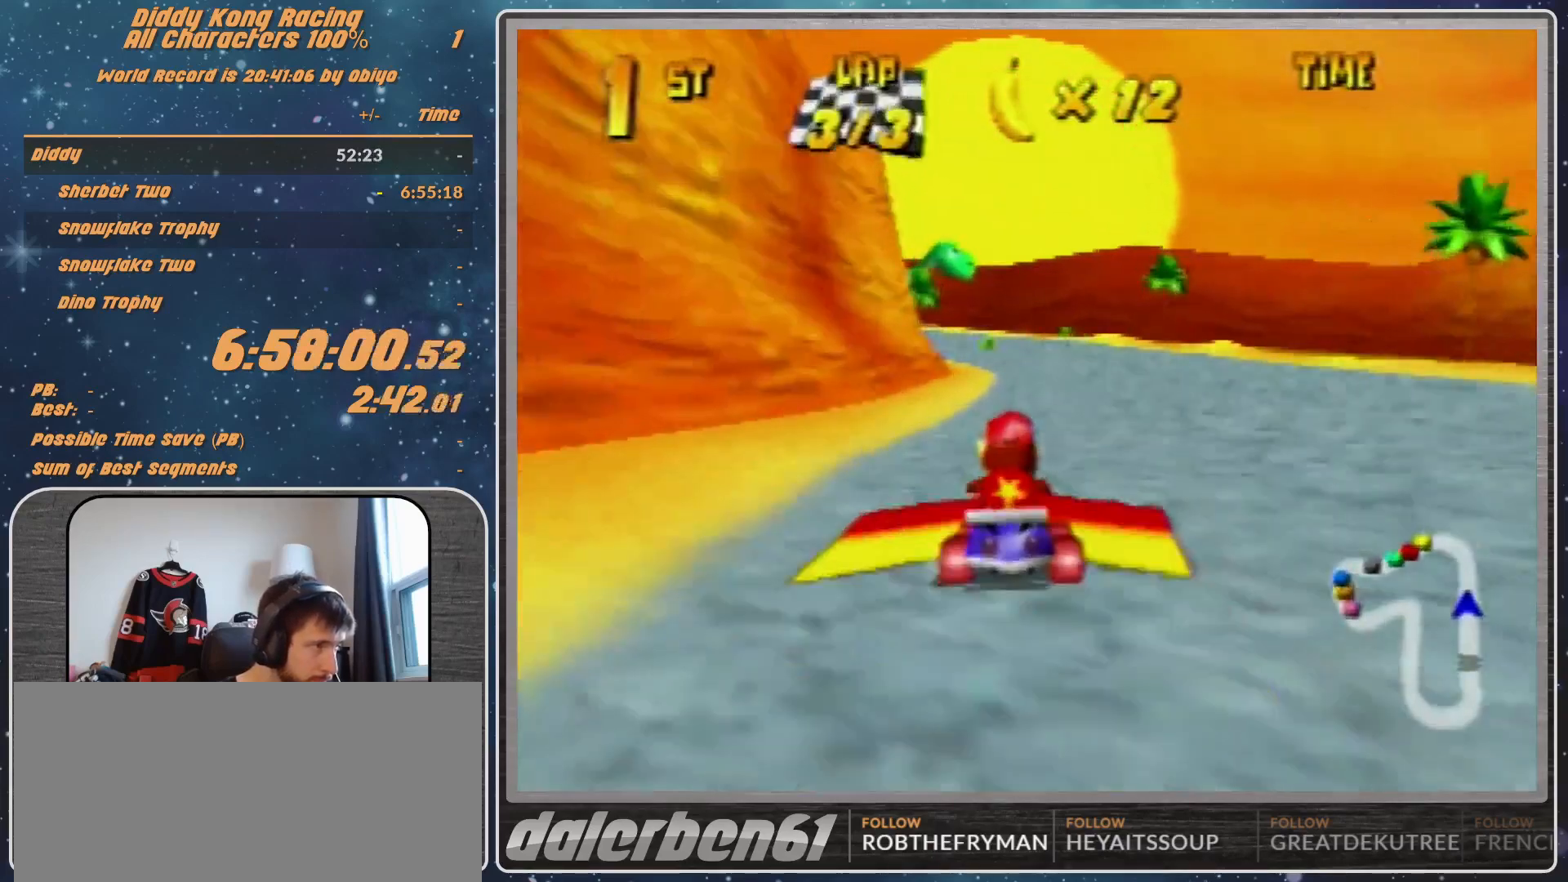
Gameplay with a controller (Nintendo layout); each line is a JSON object with the inputs held at the frame after it. "events" lists button and stick changes between this image and that frame as [ms after this image, input, new state], when the widget could be followed in between. Not read: L1 L3 R3.
{"buttons": [], "left_stick": "left", "events": [[200, "left_stick", "left"]]}
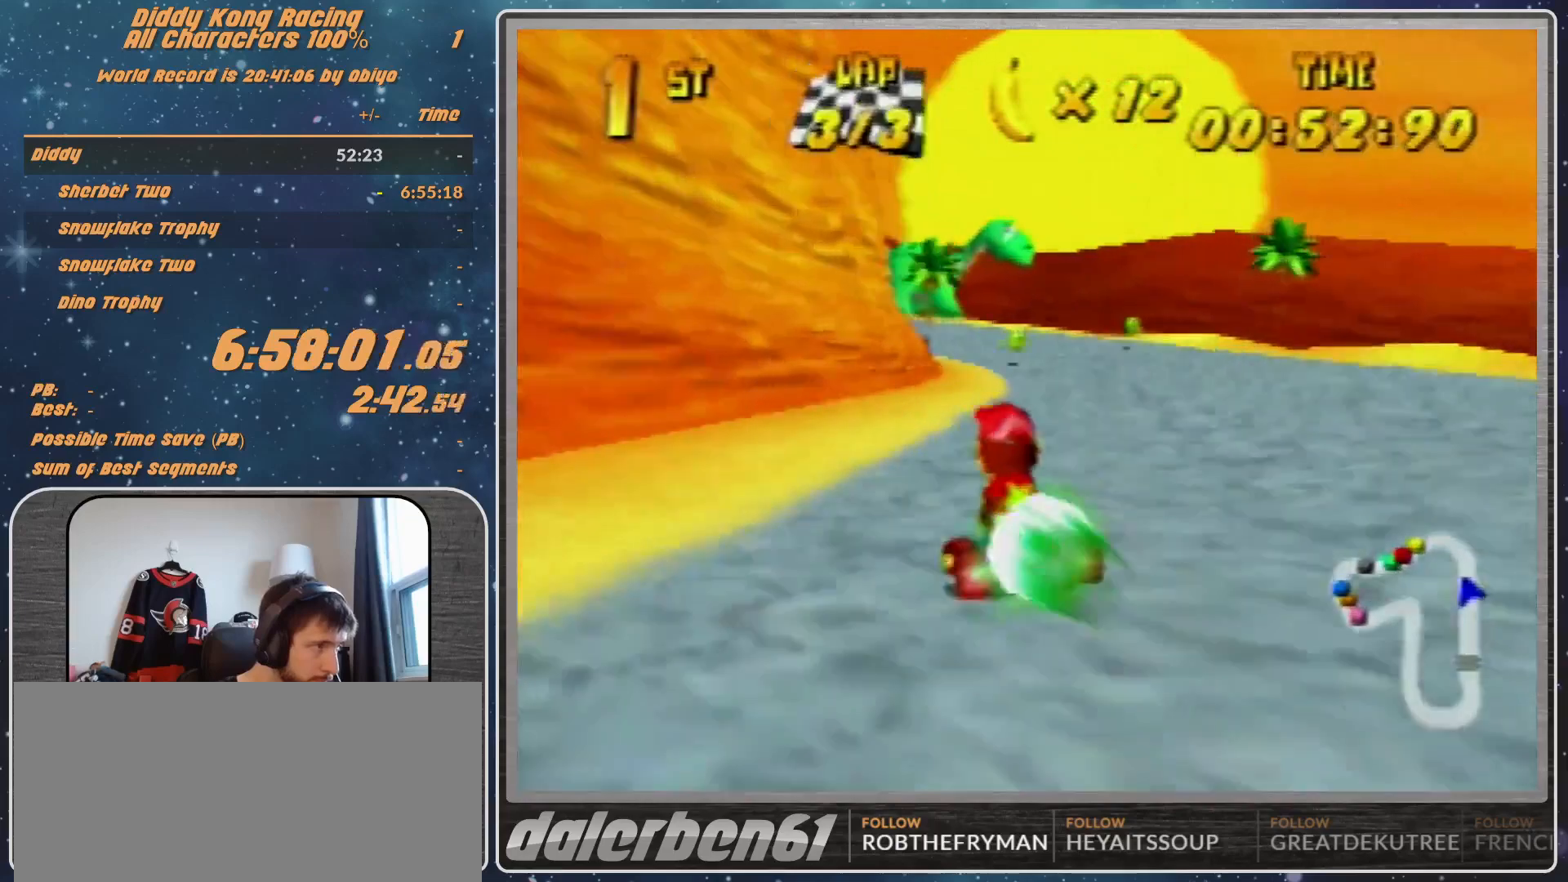
{"buttons": ["R1"], "left_stick": "up-left", "events": [[233, "R1", "down"], [233, "left_stick", "up-left"]]}
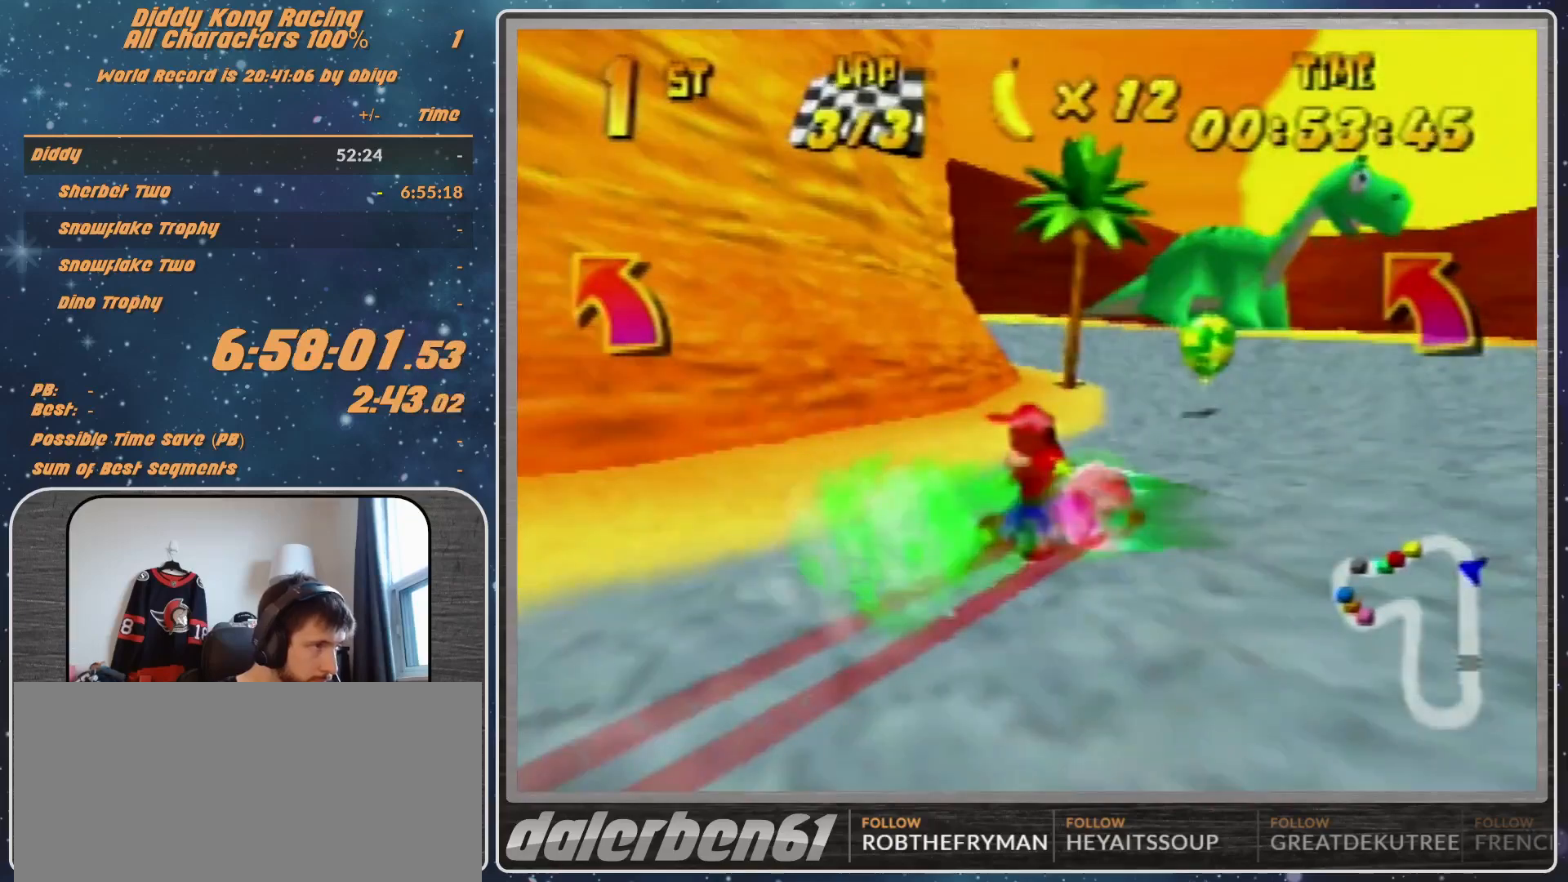
{"buttons": ["A"], "left_stick": "up-left", "events": [[67, "R1", "up"], [333, "R1", "down"], [433, "R1", "up"], [467, "A", "down"]]}
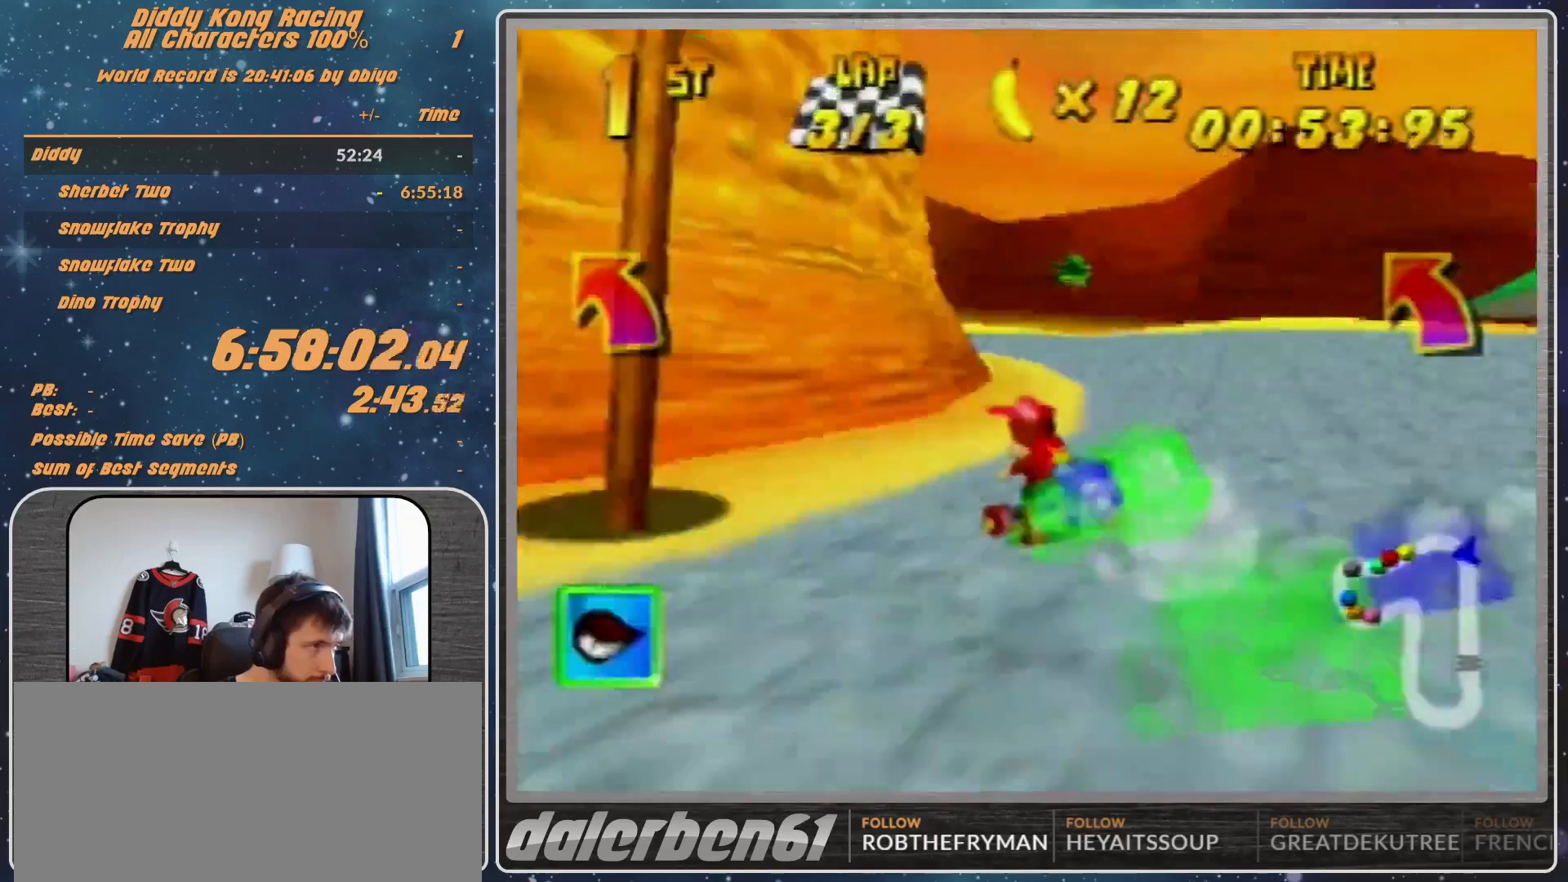
{"buttons": ["R1"], "left_stick": "up-left", "events": [[67, "A", "up"], [133, "A", "down"], [133, "R1", "down"], [167, "A", "up"], [233, "R1", "up"], [300, "A", "down"], [333, "A", "up"], [333, "R1", "down"], [400, "A", "down"], [467, "A", "up"]]}
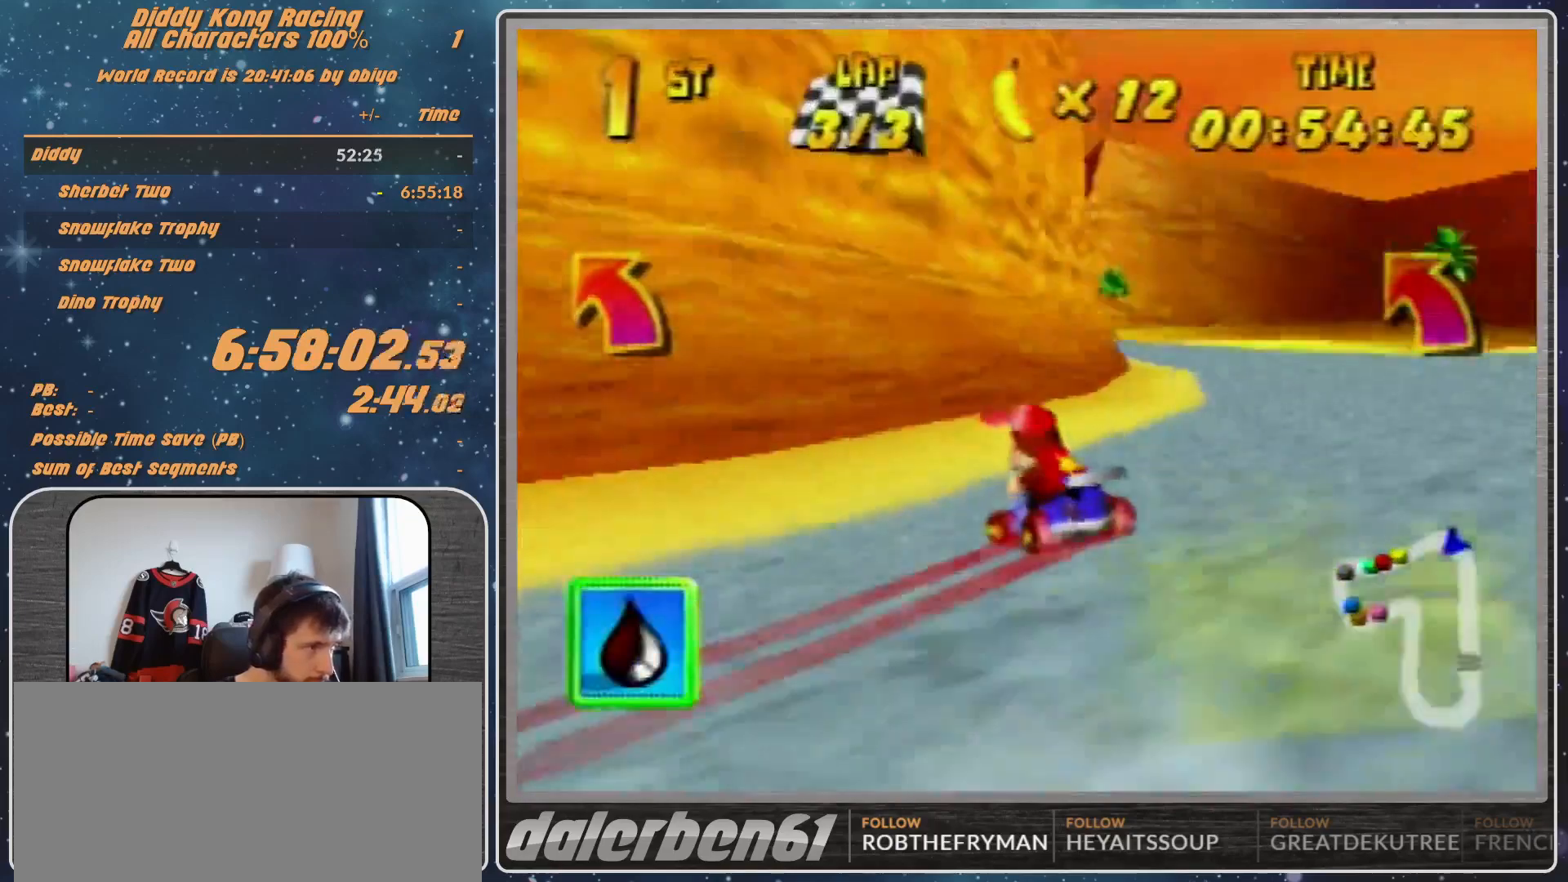
{"buttons": ["R1"], "left_stick": "up", "events": [[33, "left_stick", "up-right"], [67, "A", "down"], [133, "A", "up"], [233, "A", "down"], [300, "A", "up"], [400, "A", "down"], [433, "A", "up"], [433, "left_stick", "up"]]}
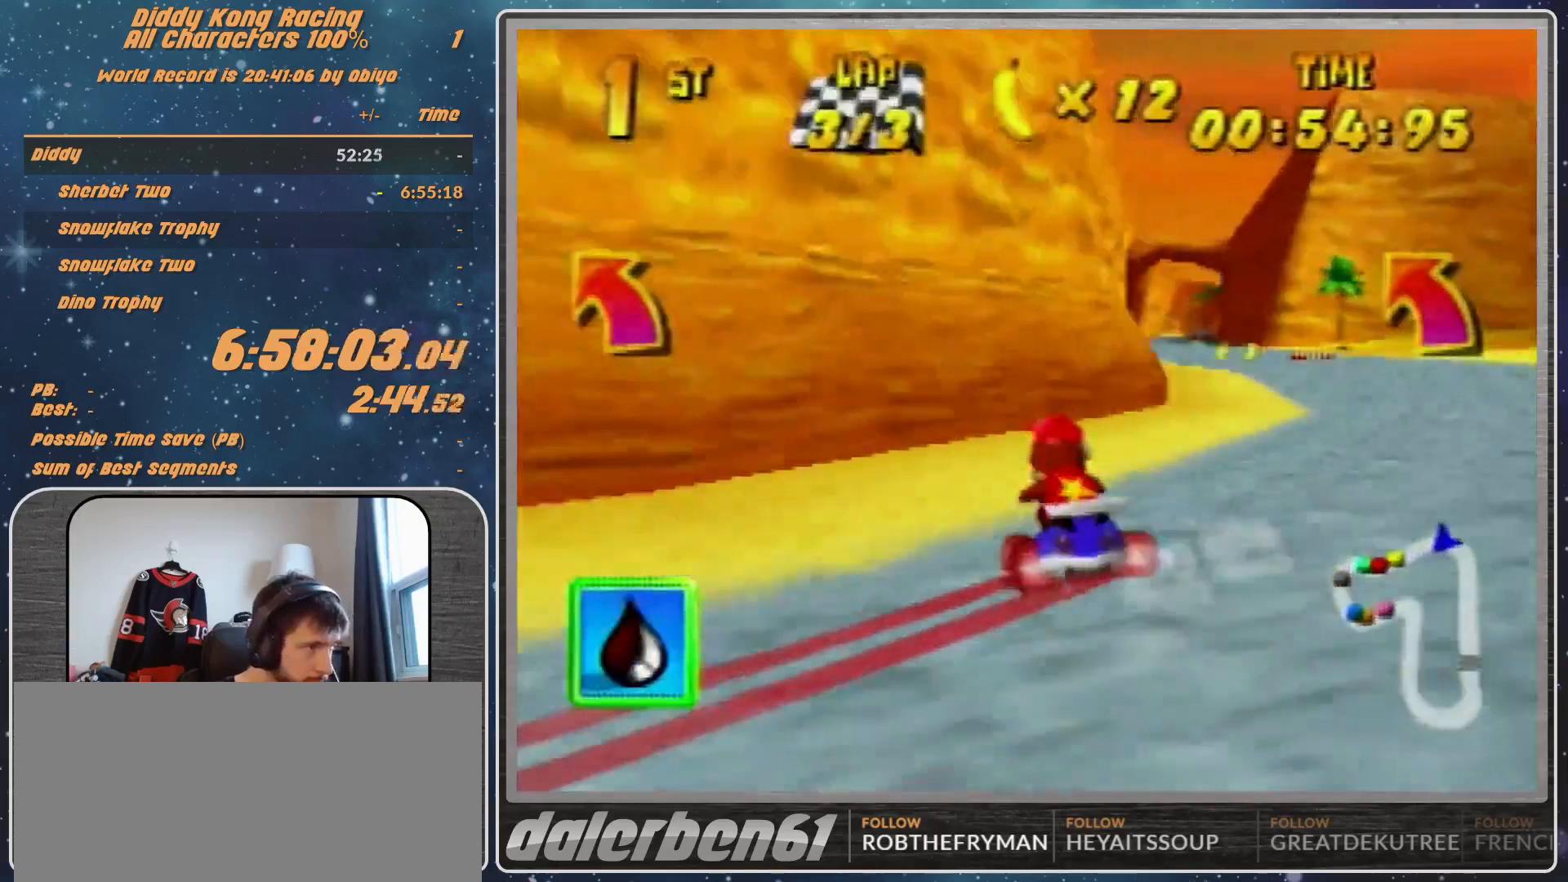
{"buttons": ["R1"], "left_stick": "up-right", "events": [[33, "A", "down"], [33, "left_stick", "up-right"], [67, "A", "up"], [167, "A", "down"], [333, "A", "up"], [400, "A", "down"], [467, "A", "up"]]}
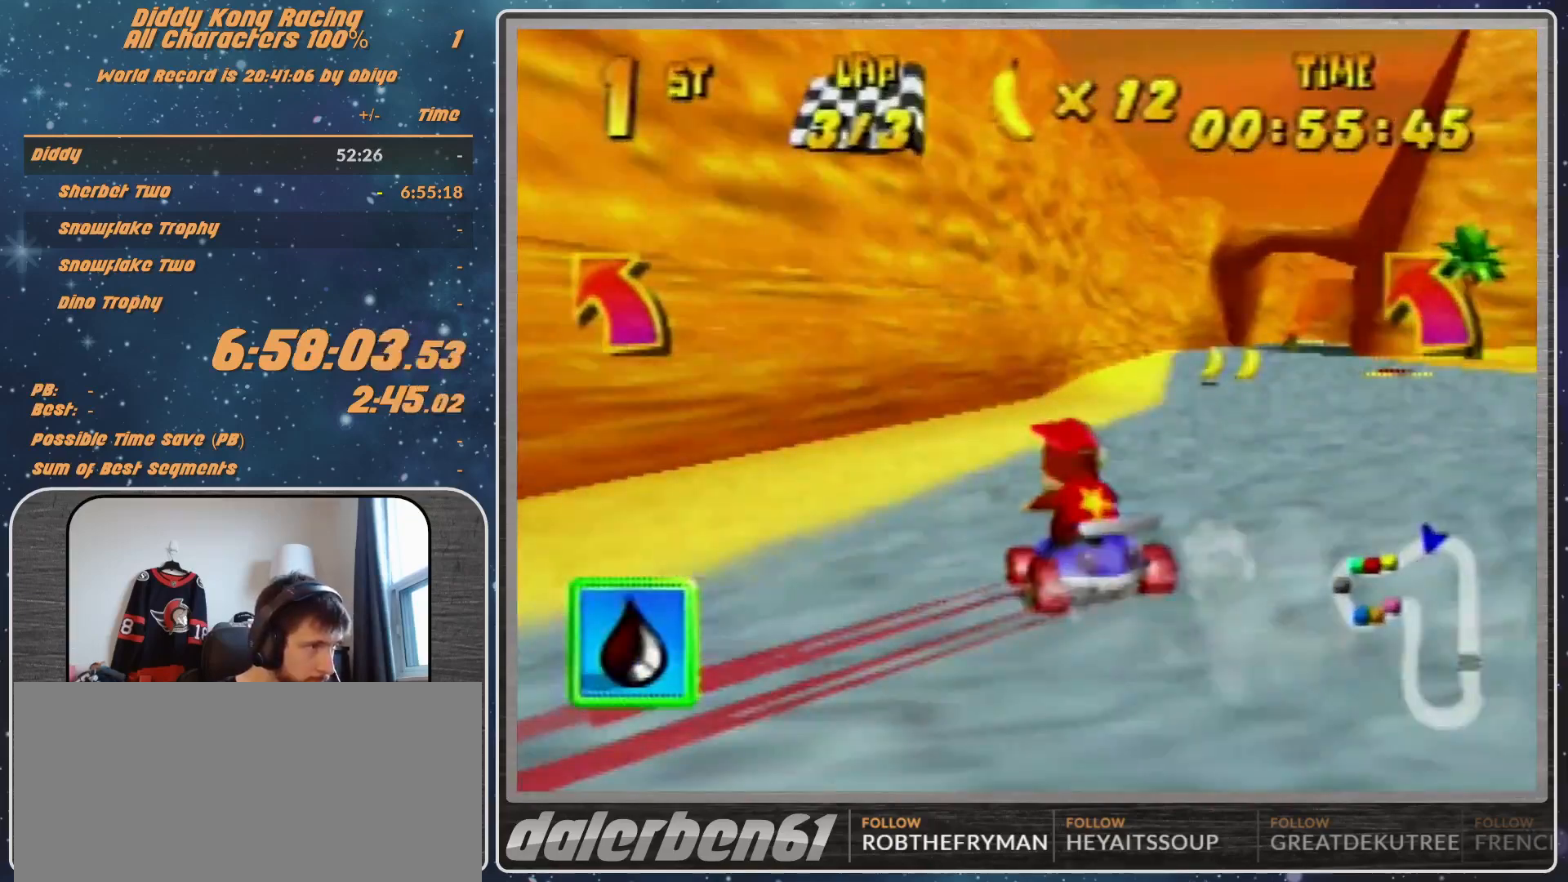
{"buttons": ["A", "R1"], "left_stick": "right", "events": [[33, "A", "down"], [67, "A", "up"], [67, "left_stick", "right"], [200, "A", "down"], [233, "A", "up"], [467, "A", "down"]]}
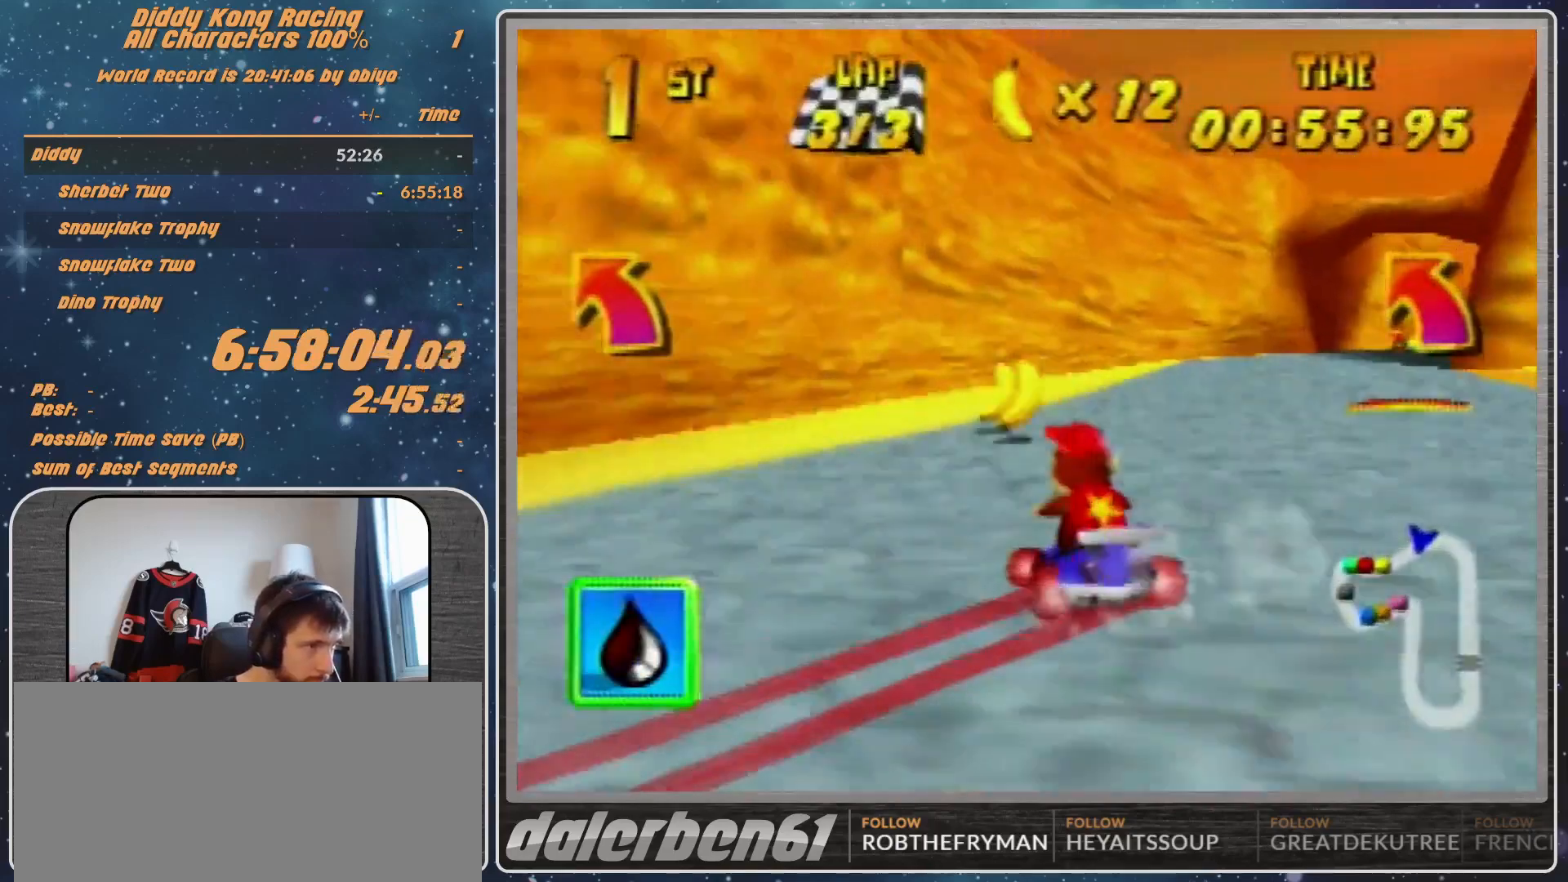
{"buttons": [], "left_stick": "right", "events": [[33, "A", "up"], [133, "R1", "up"]]}
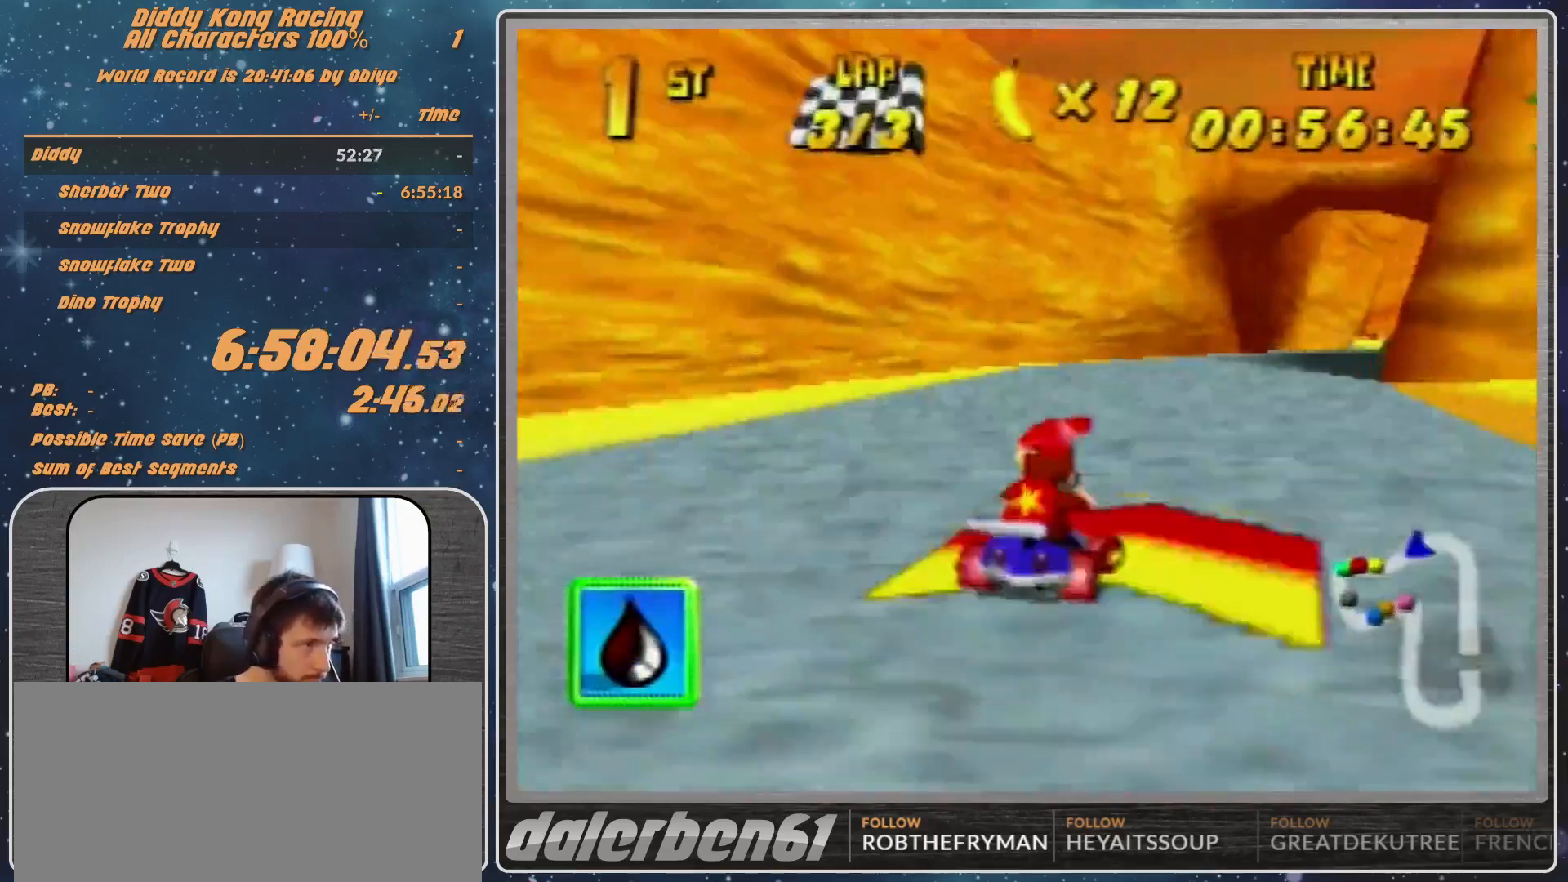
{"buttons": [], "left_stick": "center", "events": [[33, "left_stick", "up-right"], [300, "left_stick", "up-left"], [367, "left_stick", "center"]]}
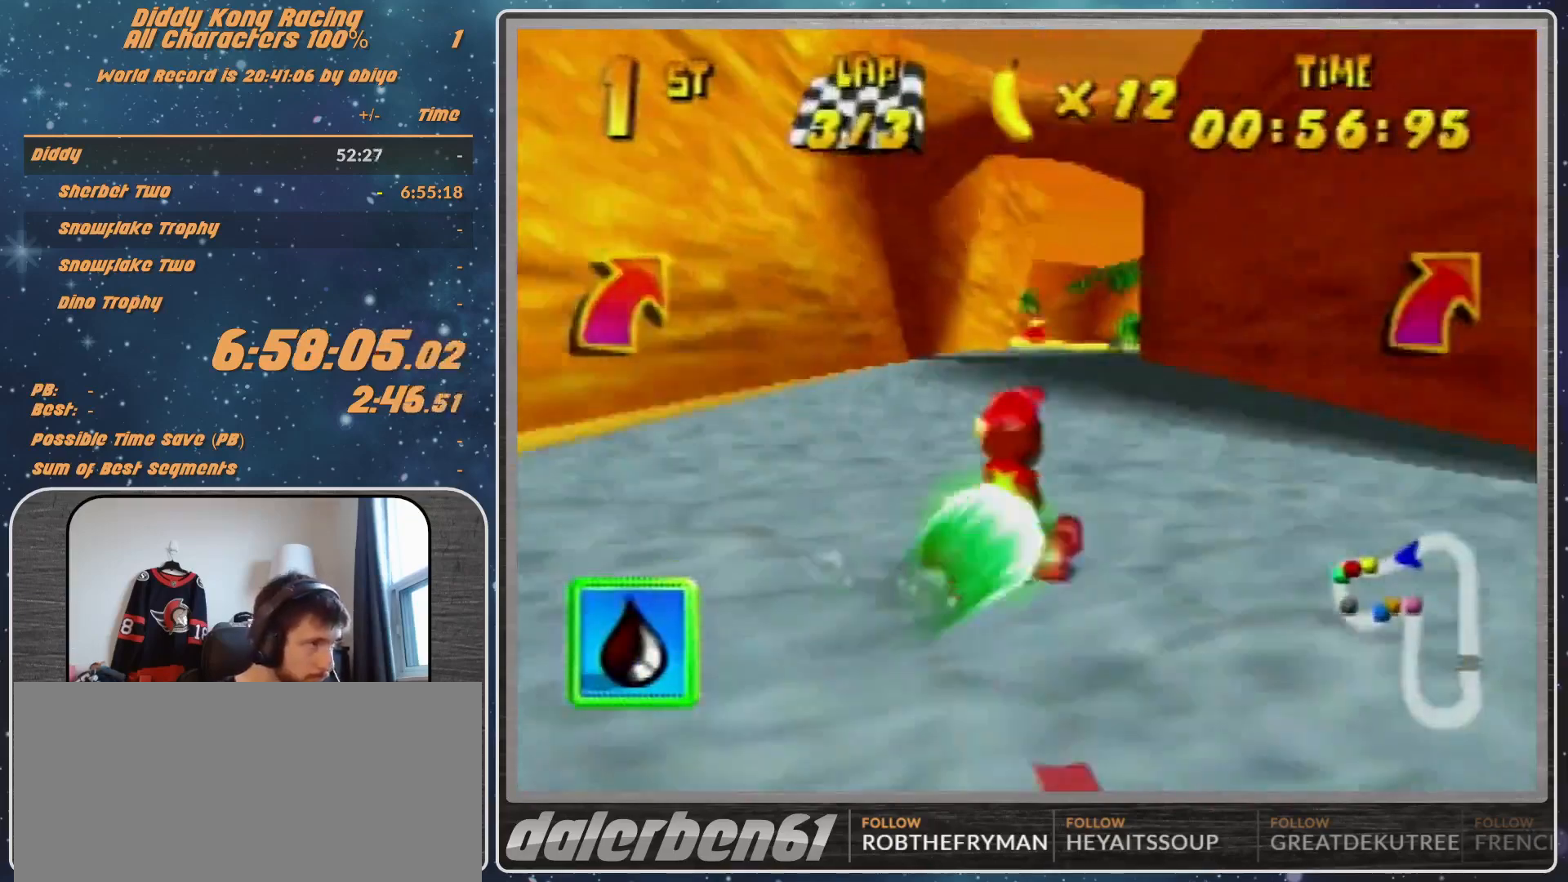
{"buttons": [], "left_stick": "center", "events": [[333, "left_stick", "left"], [500, "left_stick", "center"]]}
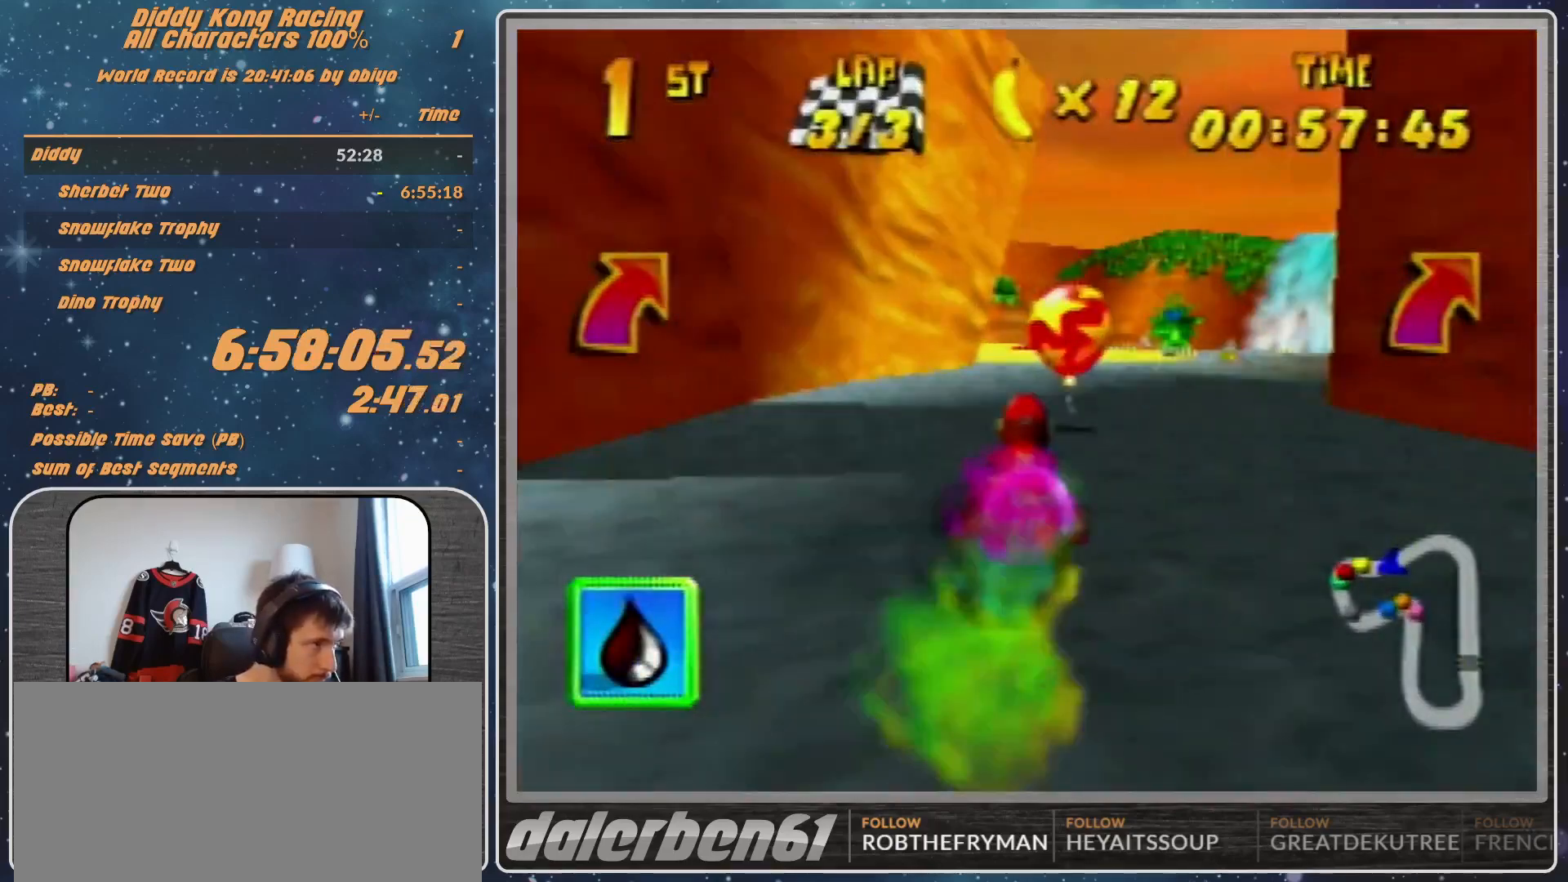
{"buttons": [], "left_stick": "left", "events": [[300, "left_stick", "left"]]}
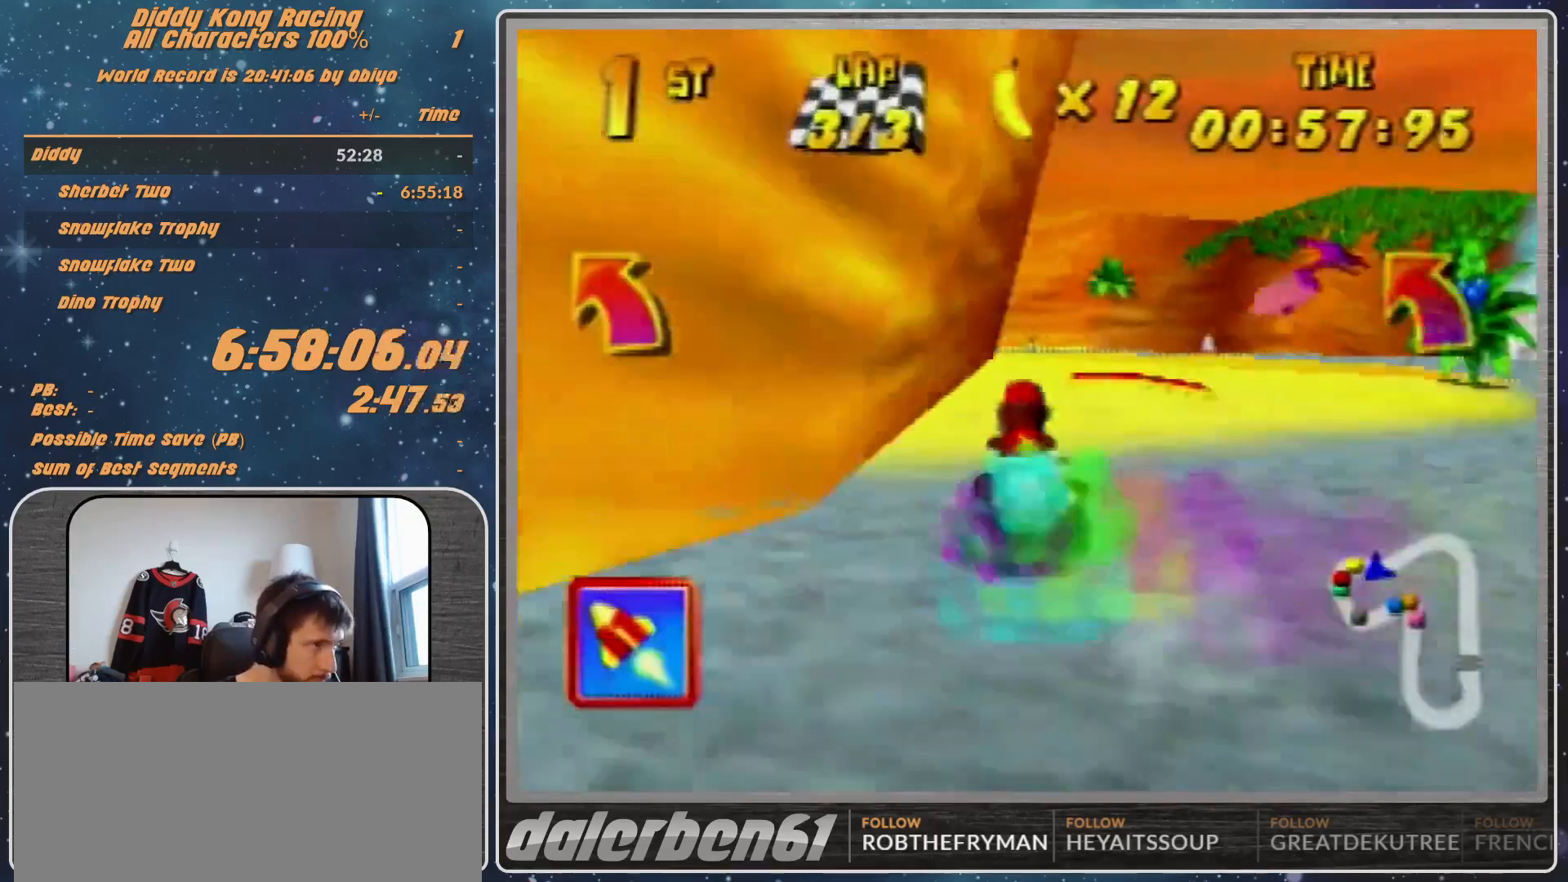
{"buttons": [], "left_stick": "center", "events": [[267, "left_stick", "center"]]}
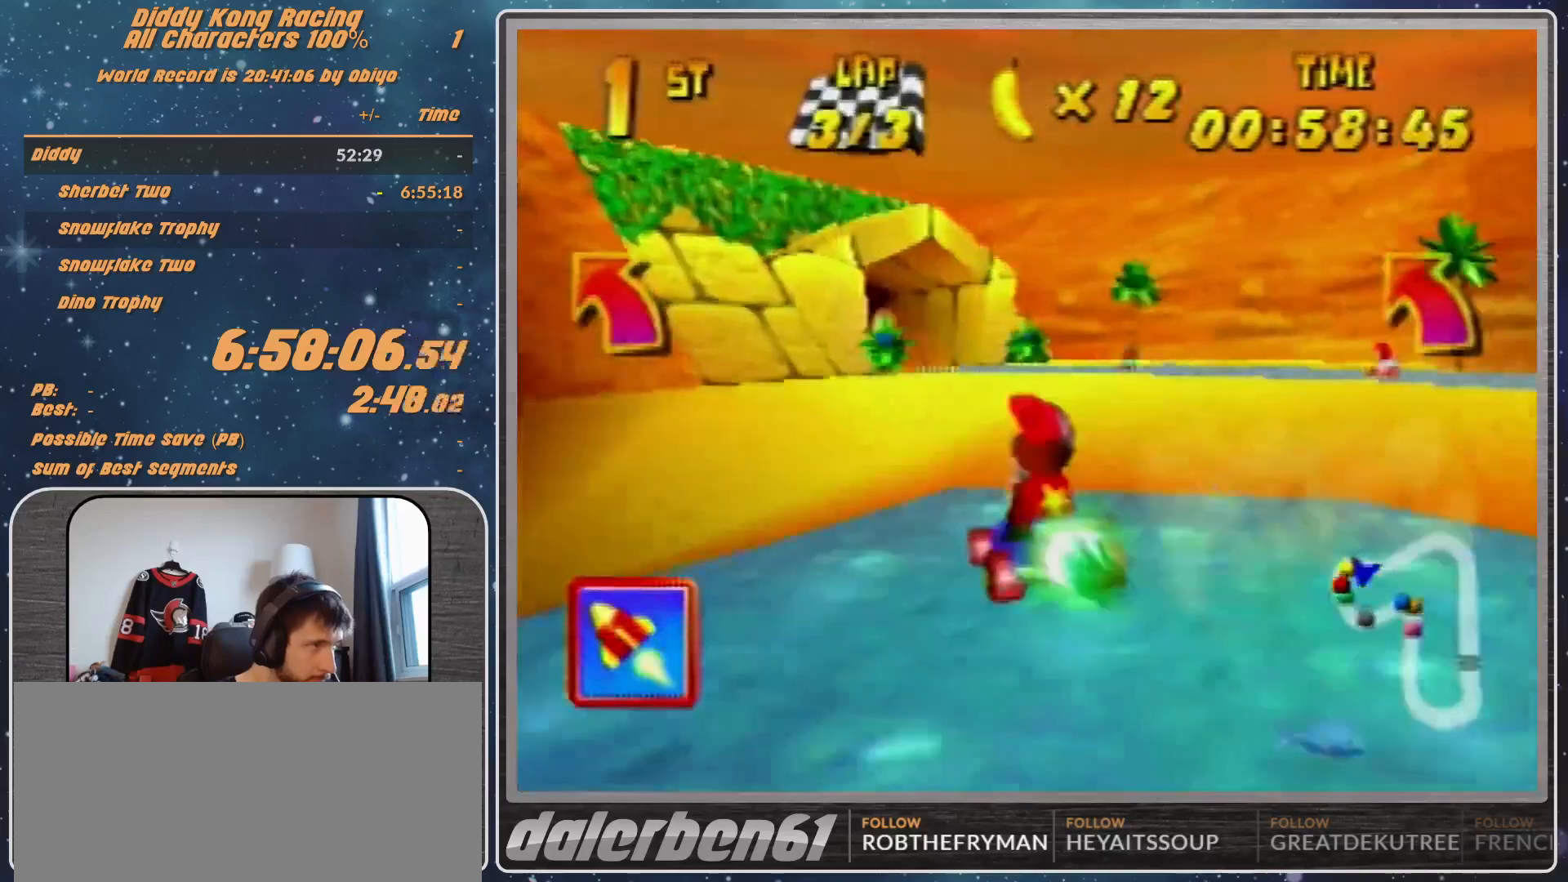
{"buttons": [], "left_stick": "left", "events": [[500, "left_stick", "left"]]}
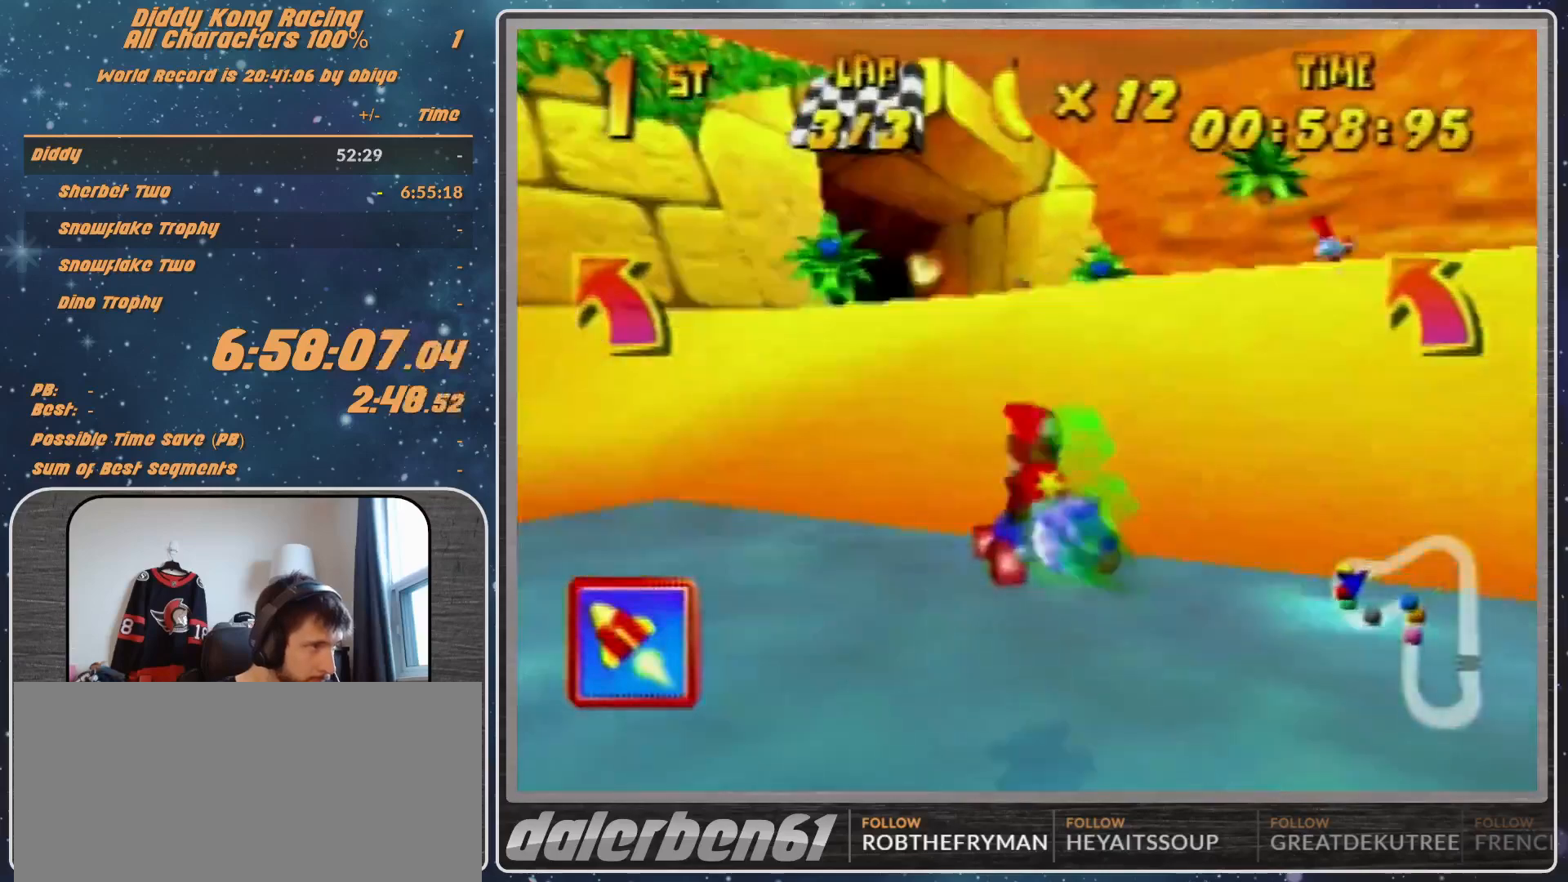
{"buttons": [], "left_stick": "left", "events": [[200, "A", "down"], [200, "left_stick", "up-left"], [233, "A", "up"], [400, "A", "down"], [433, "A", "up"], [433, "left_stick", "left"]]}
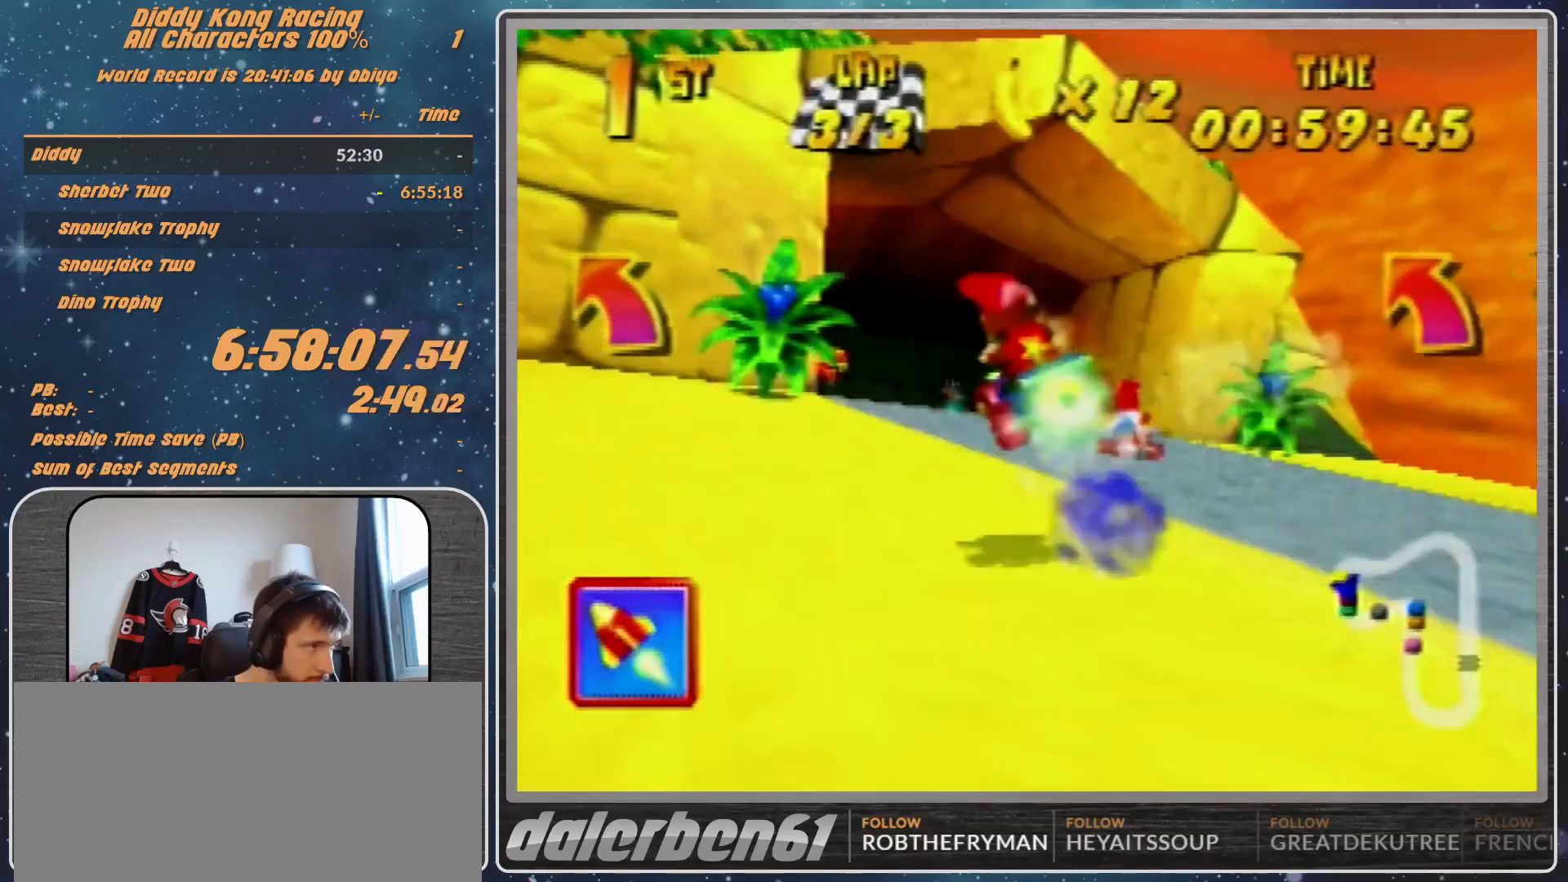
{"buttons": ["R1"], "left_stick": "left", "events": [[67, "A", "down"], [100, "A", "up"], [267, "A", "down"], [333, "A", "up"], [400, "A", "down"], [400, "R1", "down"], [433, "A", "up"]]}
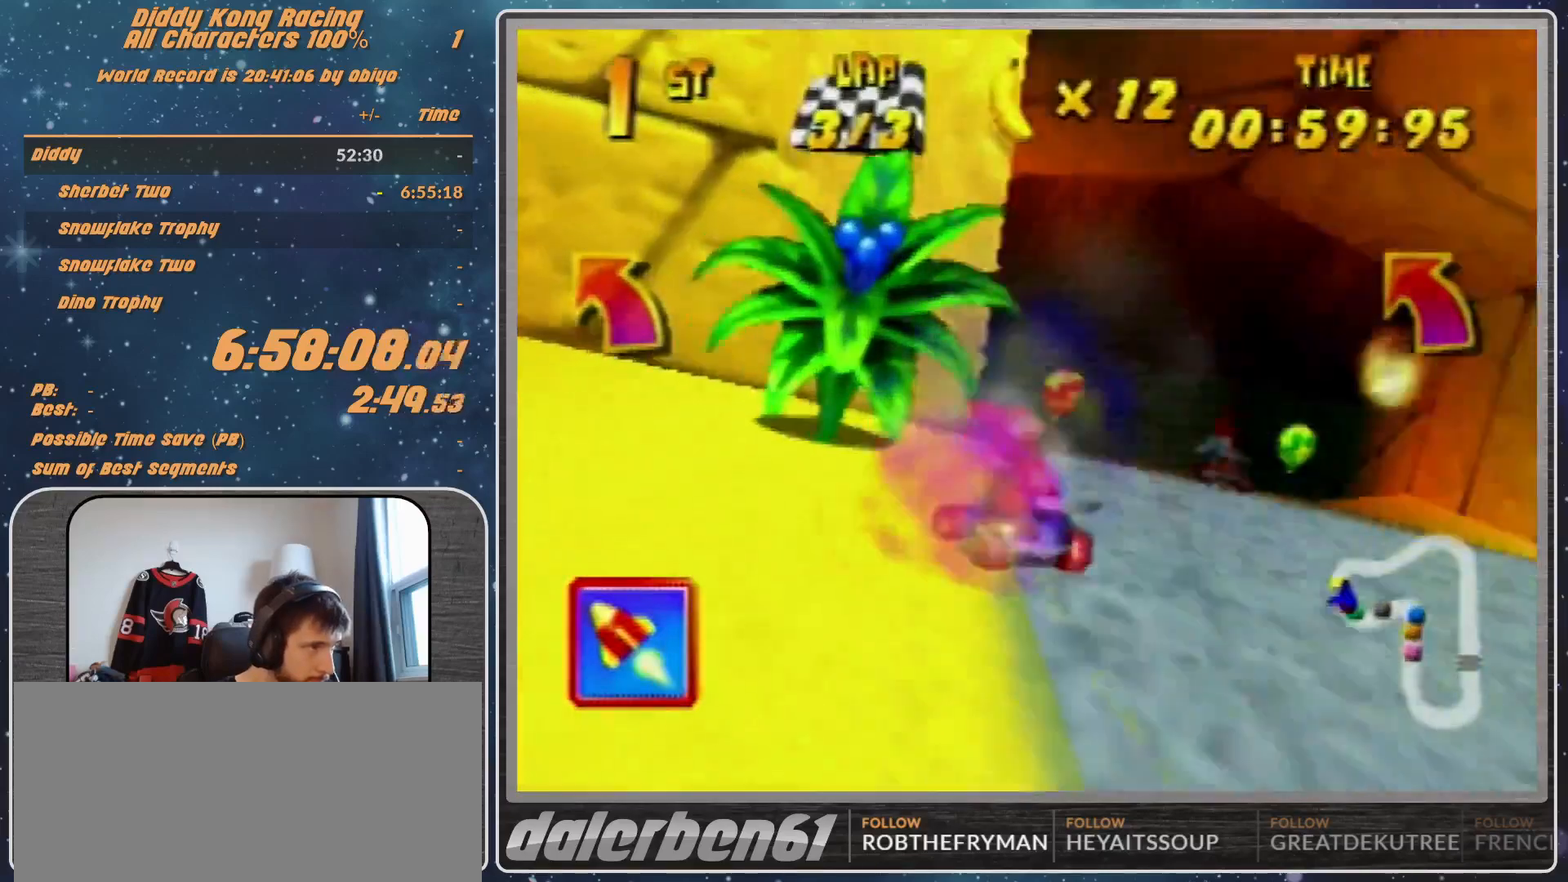
{"buttons": ["R1"], "left_stick": "up-right", "events": [[33, "A", "down"], [100, "A", "up"], [233, "left_stick", "up-left"], [333, "A", "down"], [333, "left_stick", "up-right"], [467, "A", "up"]]}
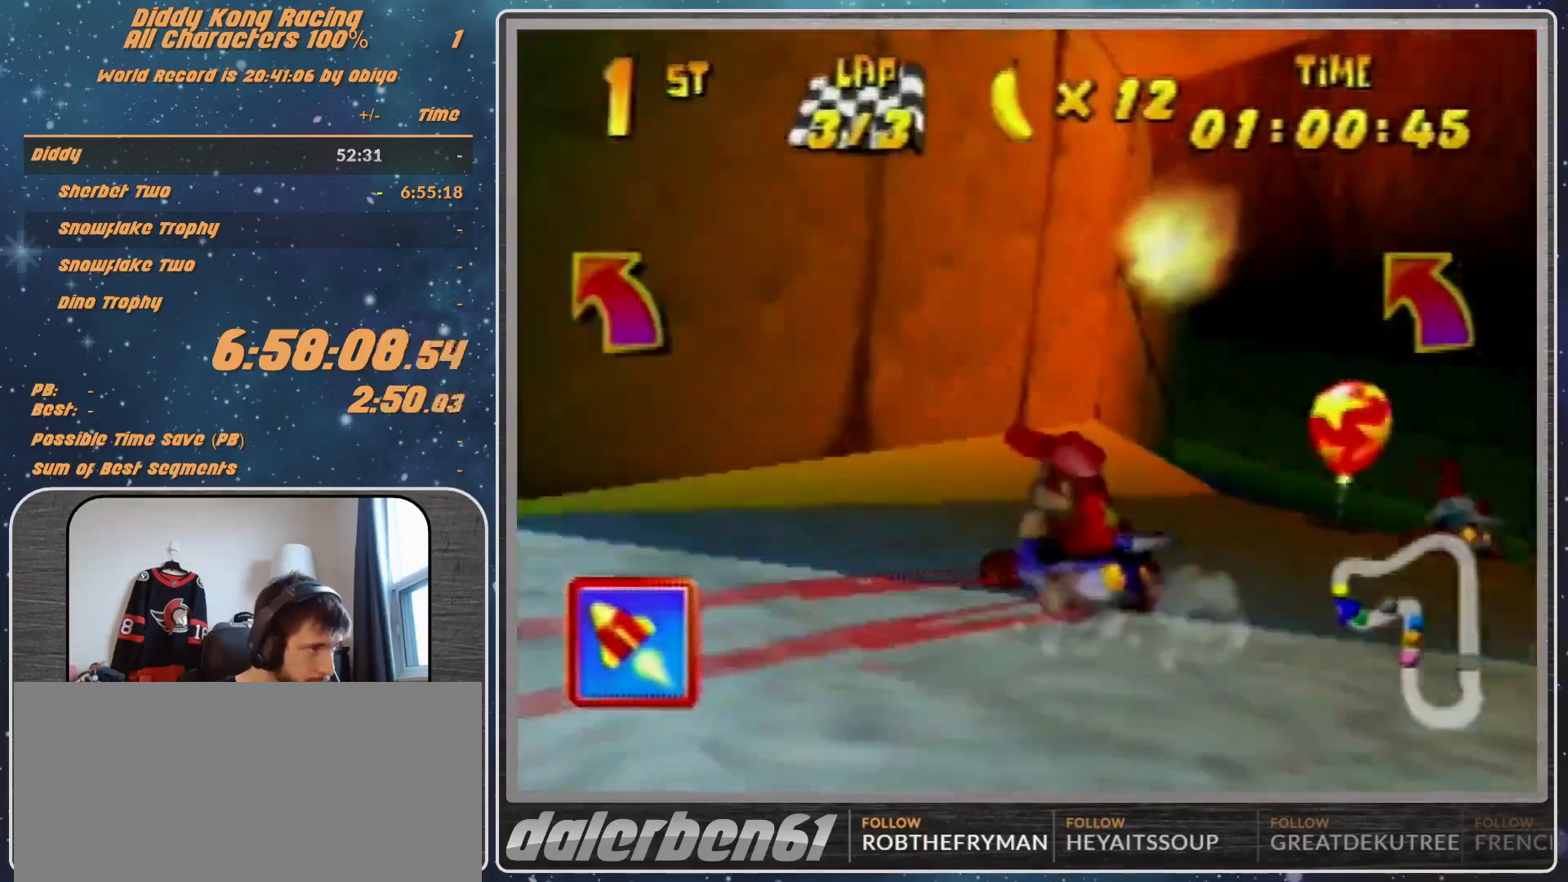
{"buttons": ["A"], "left_stick": "up-left", "events": [[33, "A", "down"], [100, "A", "up"], [200, "left_stick", "up-left"], [400, "R1", "up"], [500, "A", "down"]]}
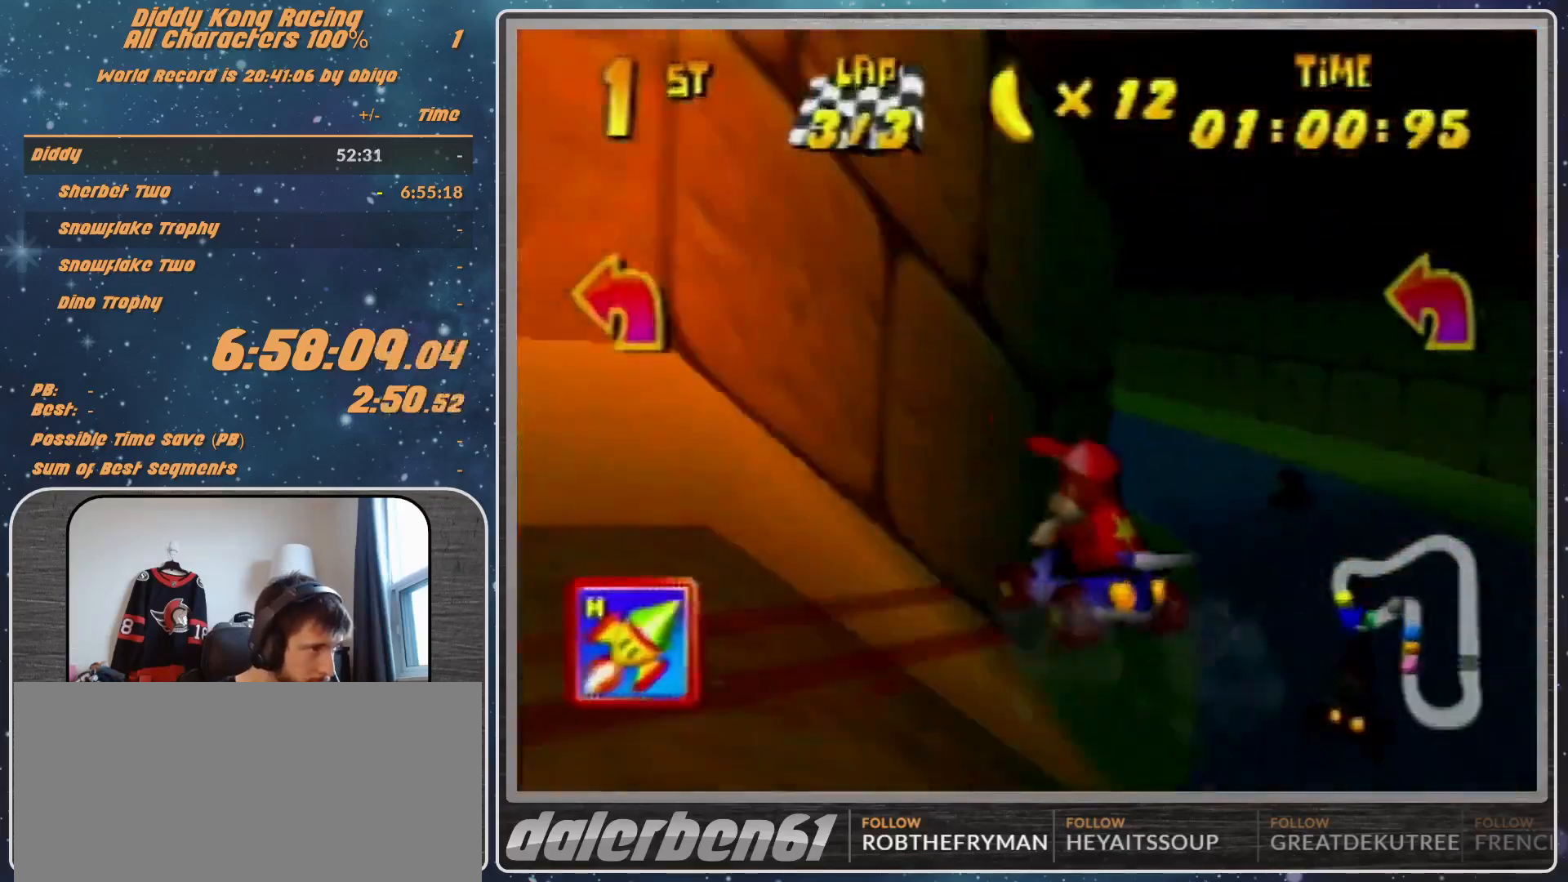
{"buttons": ["A", "Z"], "left_stick": "center", "events": [[100, "A", "up"], [200, "A", "down"], [267, "A", "up"], [300, "left_stick", "up-right"], [333, "A", "down"], [467, "A", "up"], [467, "Z", "down"], [467, "left_stick", "center"], [500, "A", "down"]]}
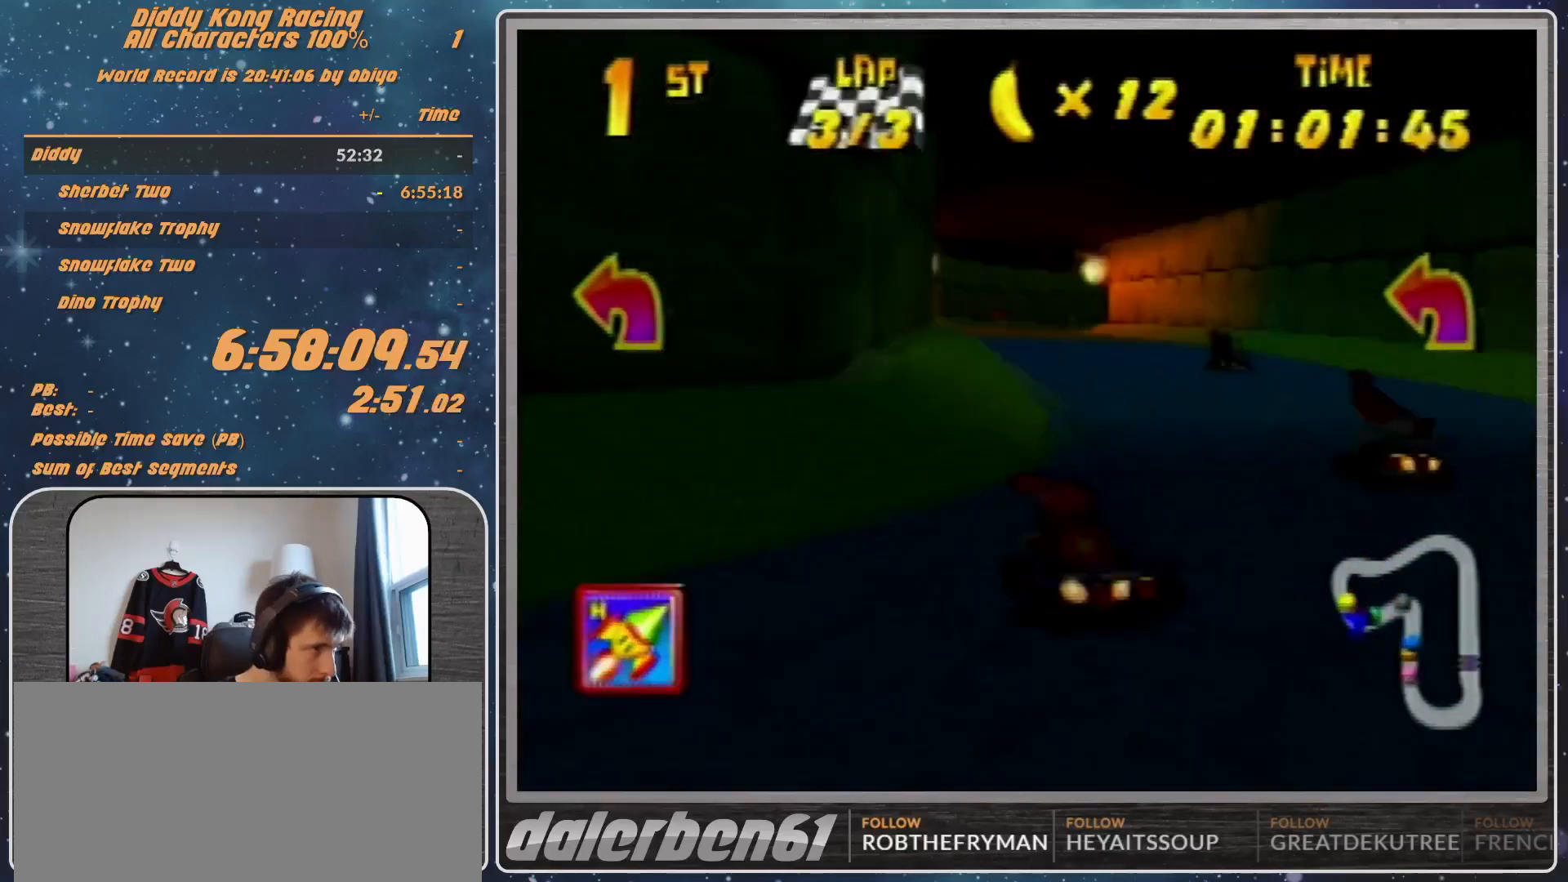
{"buttons": [], "left_stick": "center", "events": [[67, "A", "up"], [67, "Z", "up"], [167, "A", "down"], [300, "A", "up"], [367, "A", "down"], [400, "A", "up"]]}
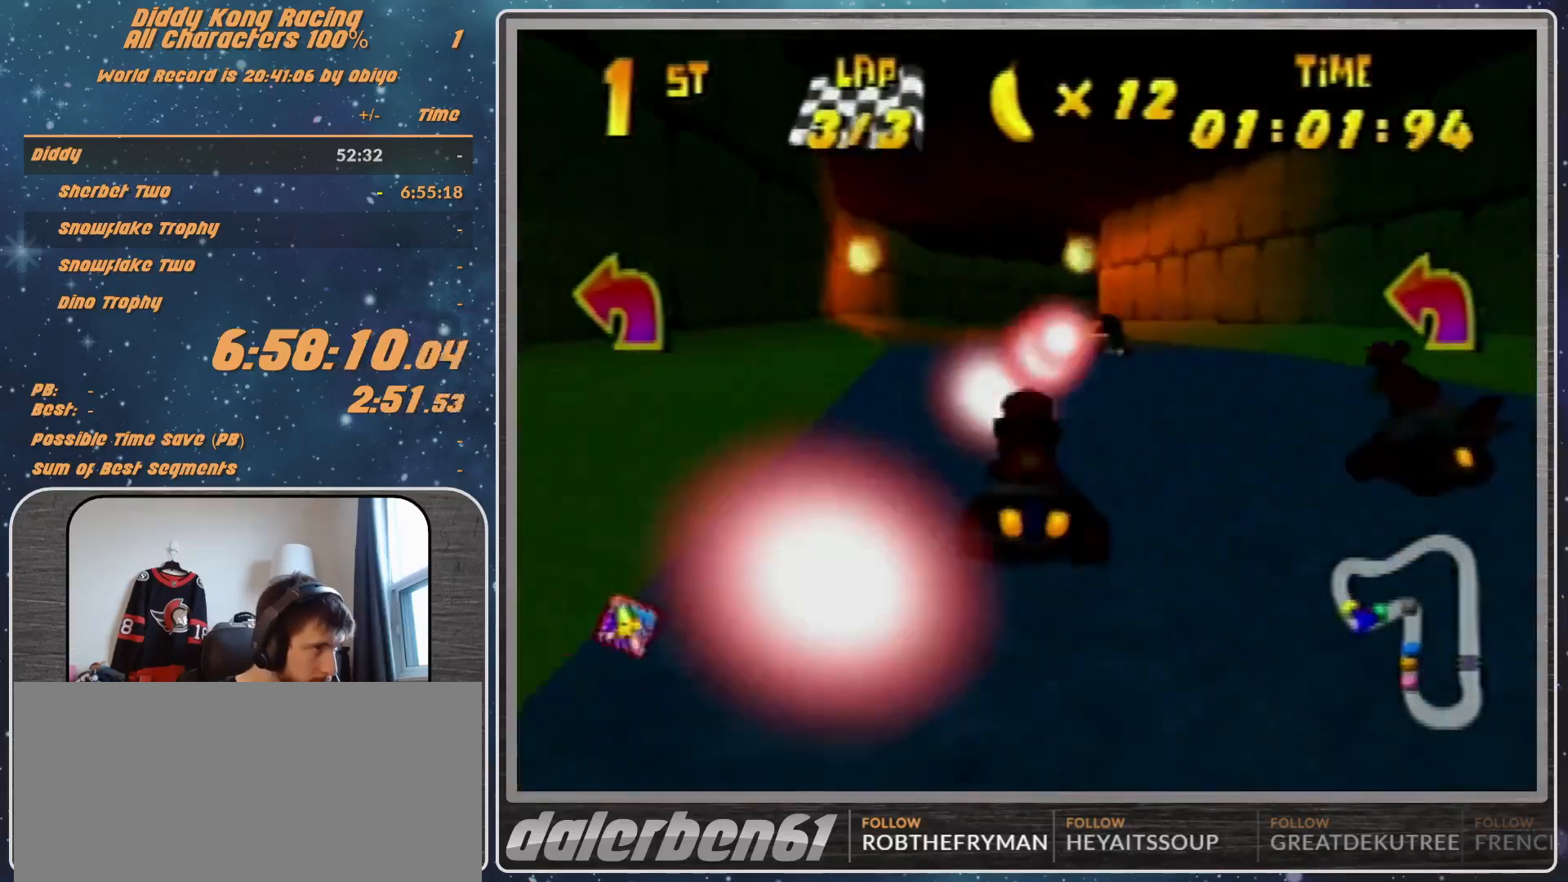
{"buttons": ["A", "R1"], "left_stick": "up-left", "events": [[33, "A", "down"], [67, "A", "up"], [67, "left_stick", "up-right"], [100, "A", "down"], [100, "R1", "down"], [367, "A", "up"], [400, "left_stick", "up-left"], [467, "A", "down"]]}
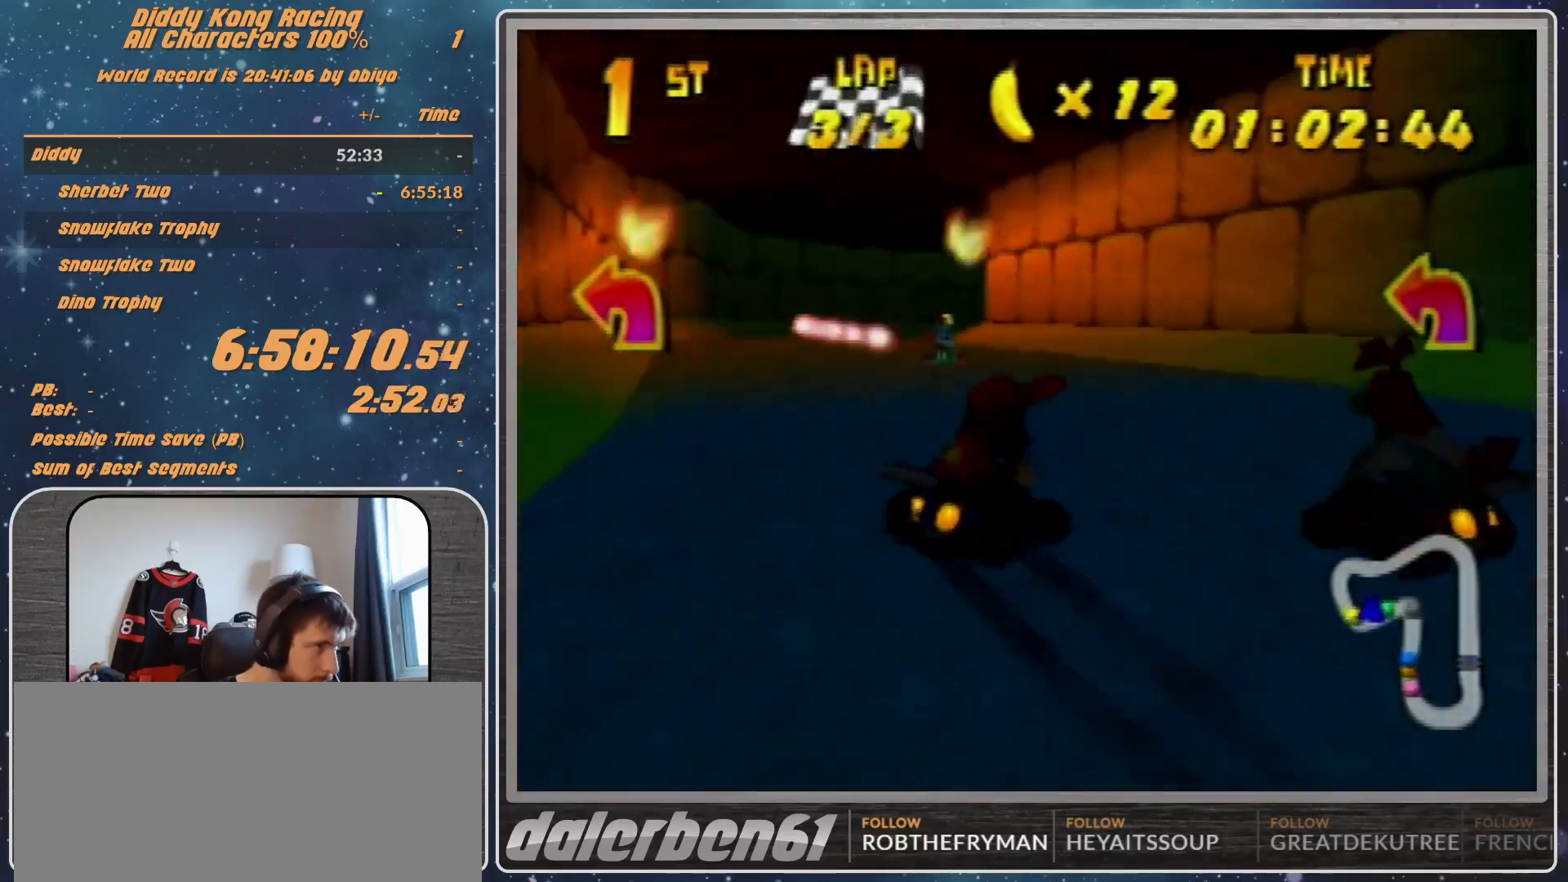
{"buttons": ["A", "R1"], "left_stick": "up-right", "events": [[33, "A", "up"], [133, "A", "down"], [233, "A", "up"], [300, "A", "down"], [367, "A", "up"], [433, "left_stick", "up-right"], [467, "A", "down"]]}
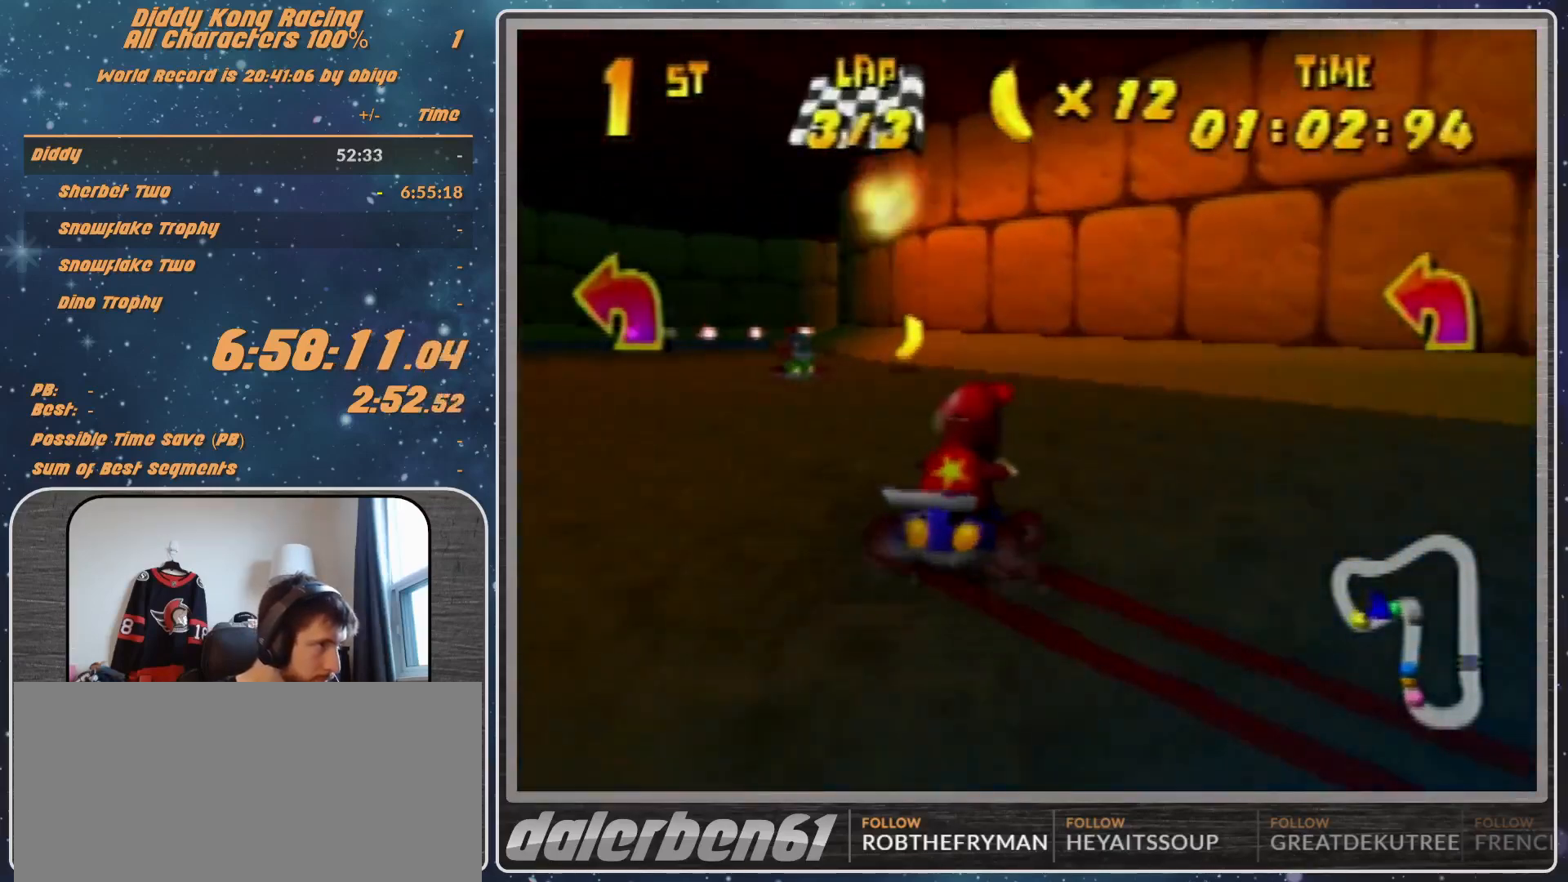
{"buttons": ["R1"], "left_stick": "up-left", "events": [[33, "A", "up"], [33, "left_stick", "up-left"], [133, "A", "down"], [233, "A", "up"], [300, "A", "down"], [367, "A", "up"]]}
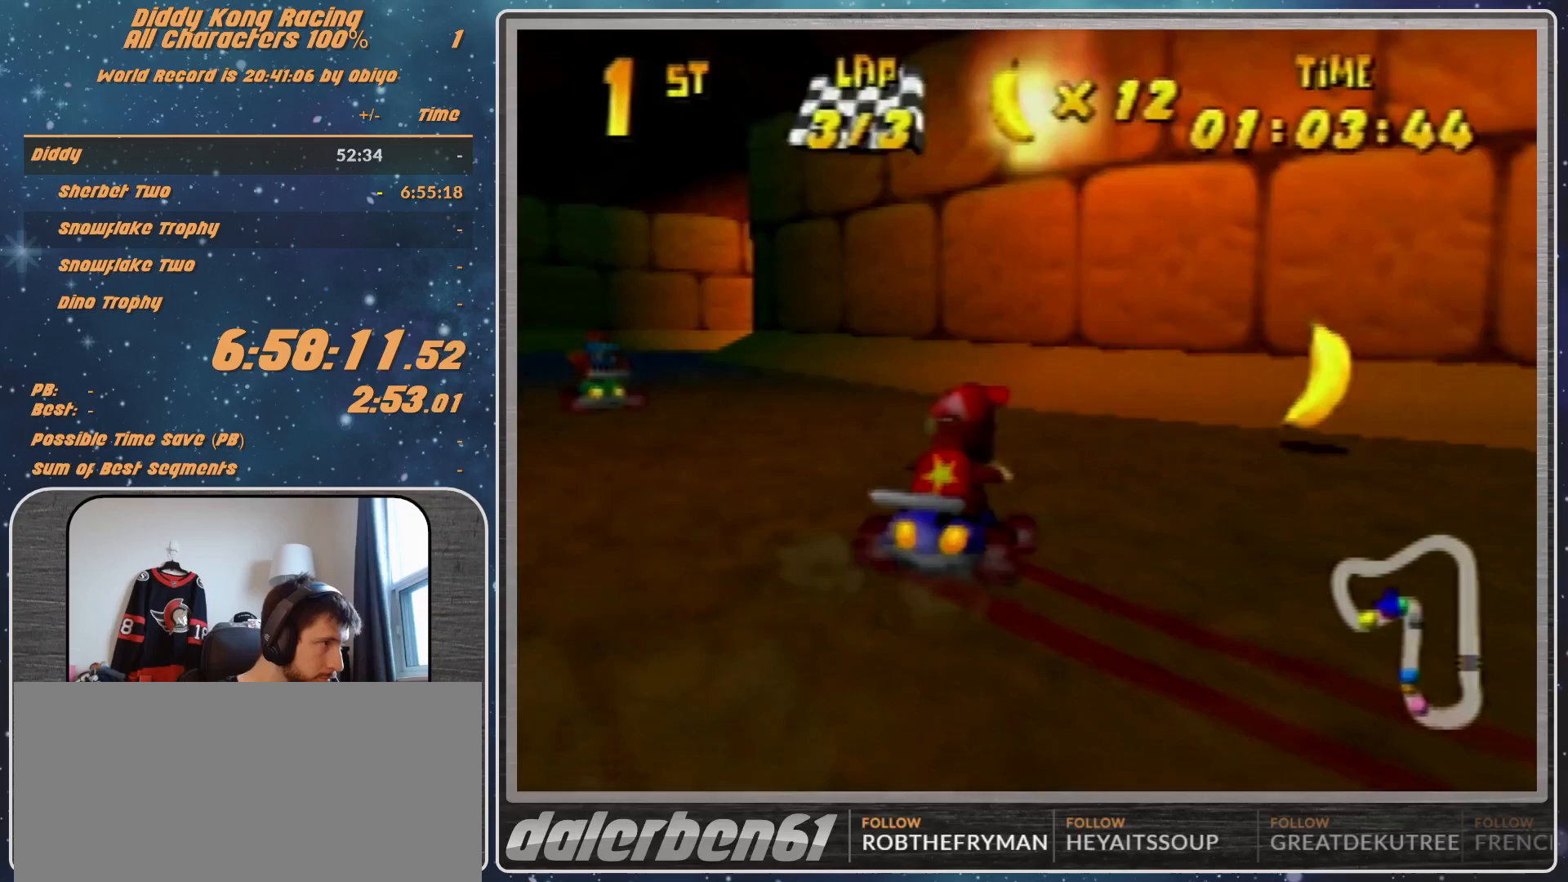
{"buttons": ["A", "R1"], "left_stick": "up-right", "events": [[133, "A", "down"], [200, "A", "up"], [300, "A", "down"], [300, "left_stick", "up-right"], [367, "A", "up"], [467, "A", "down"]]}
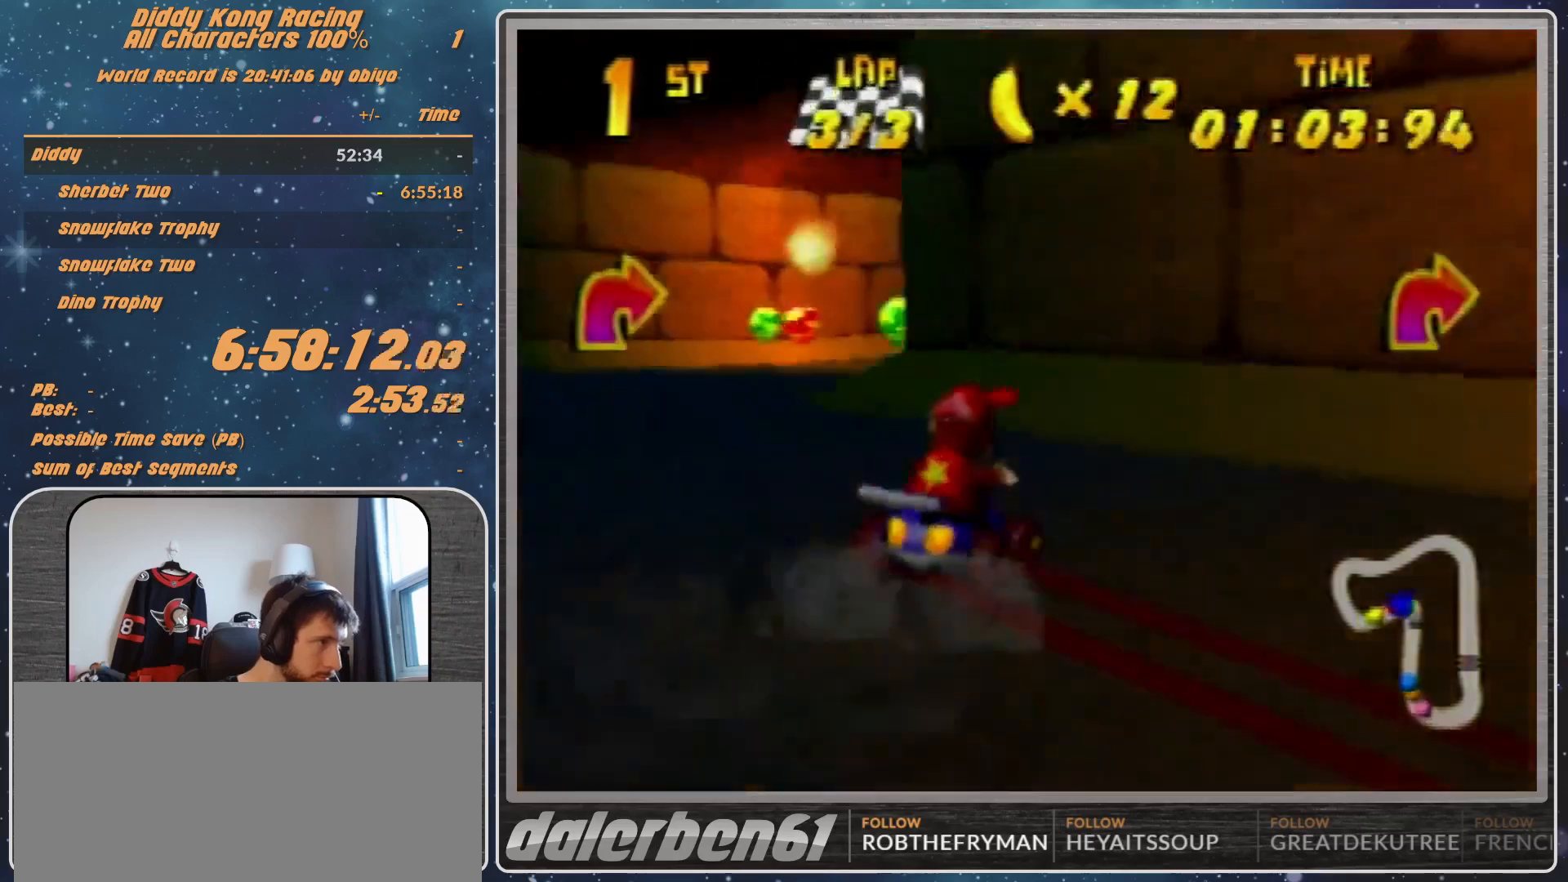
{"buttons": [], "left_stick": "up-right", "events": [[33, "A", "up"], [100, "R1", "up"], [133, "A", "down"], [133, "left_stick", "up-left"], [200, "A", "up"], [200, "R1", "down"], [433, "R1", "up"], [467, "left_stick", "up-right"]]}
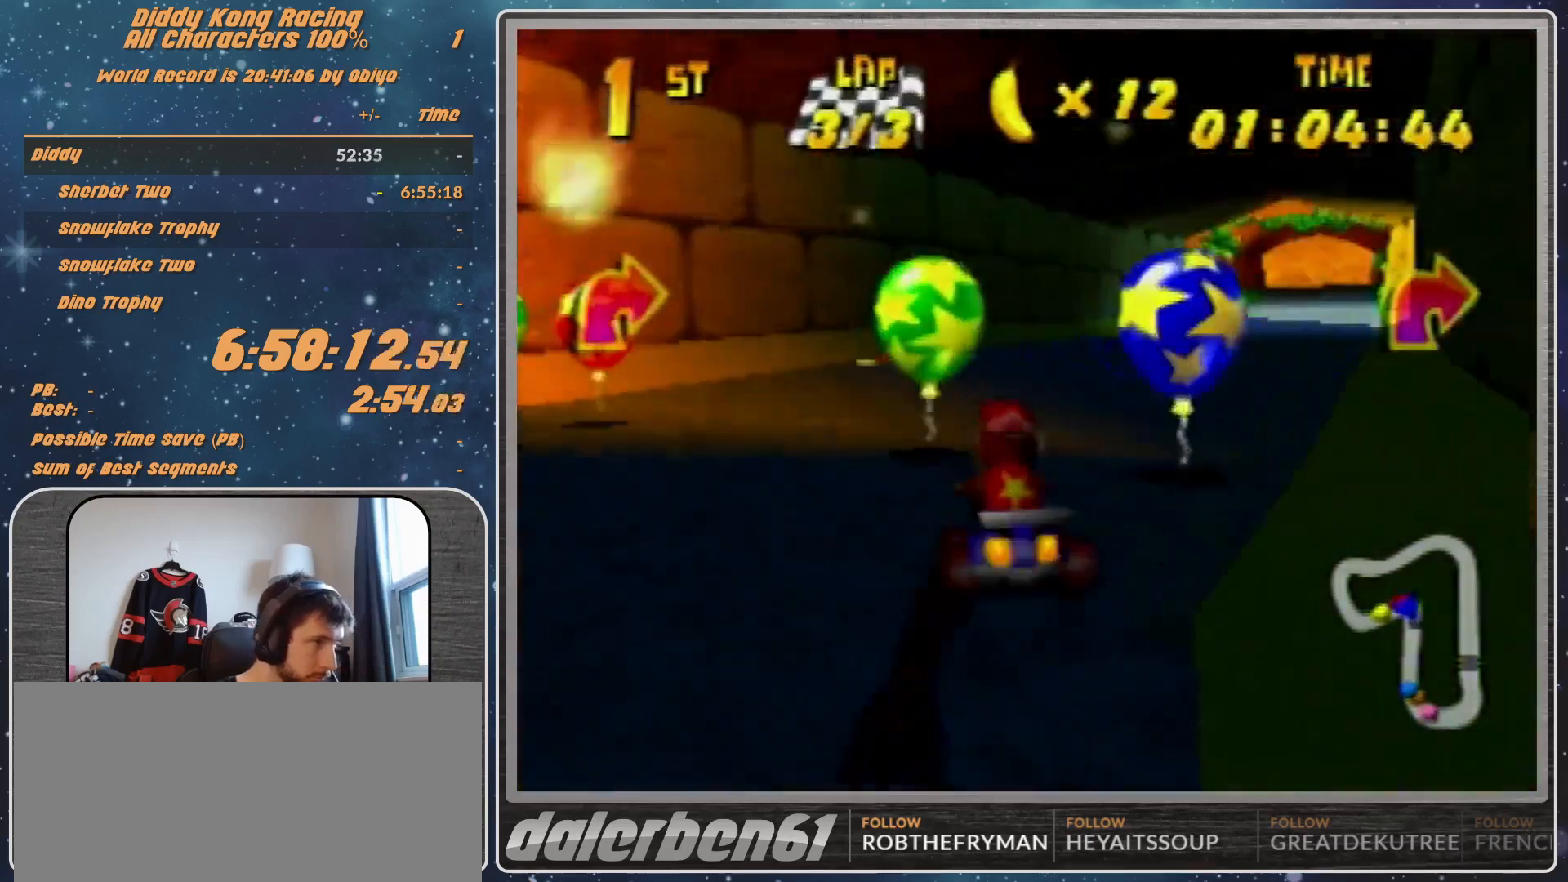
{"buttons": [], "left_stick": "up-left", "events": [[33, "A", "down"], [33, "R1", "down"], [467, "A", "up"], [467, "R1", "up"], [467, "left_stick", "up-left"]]}
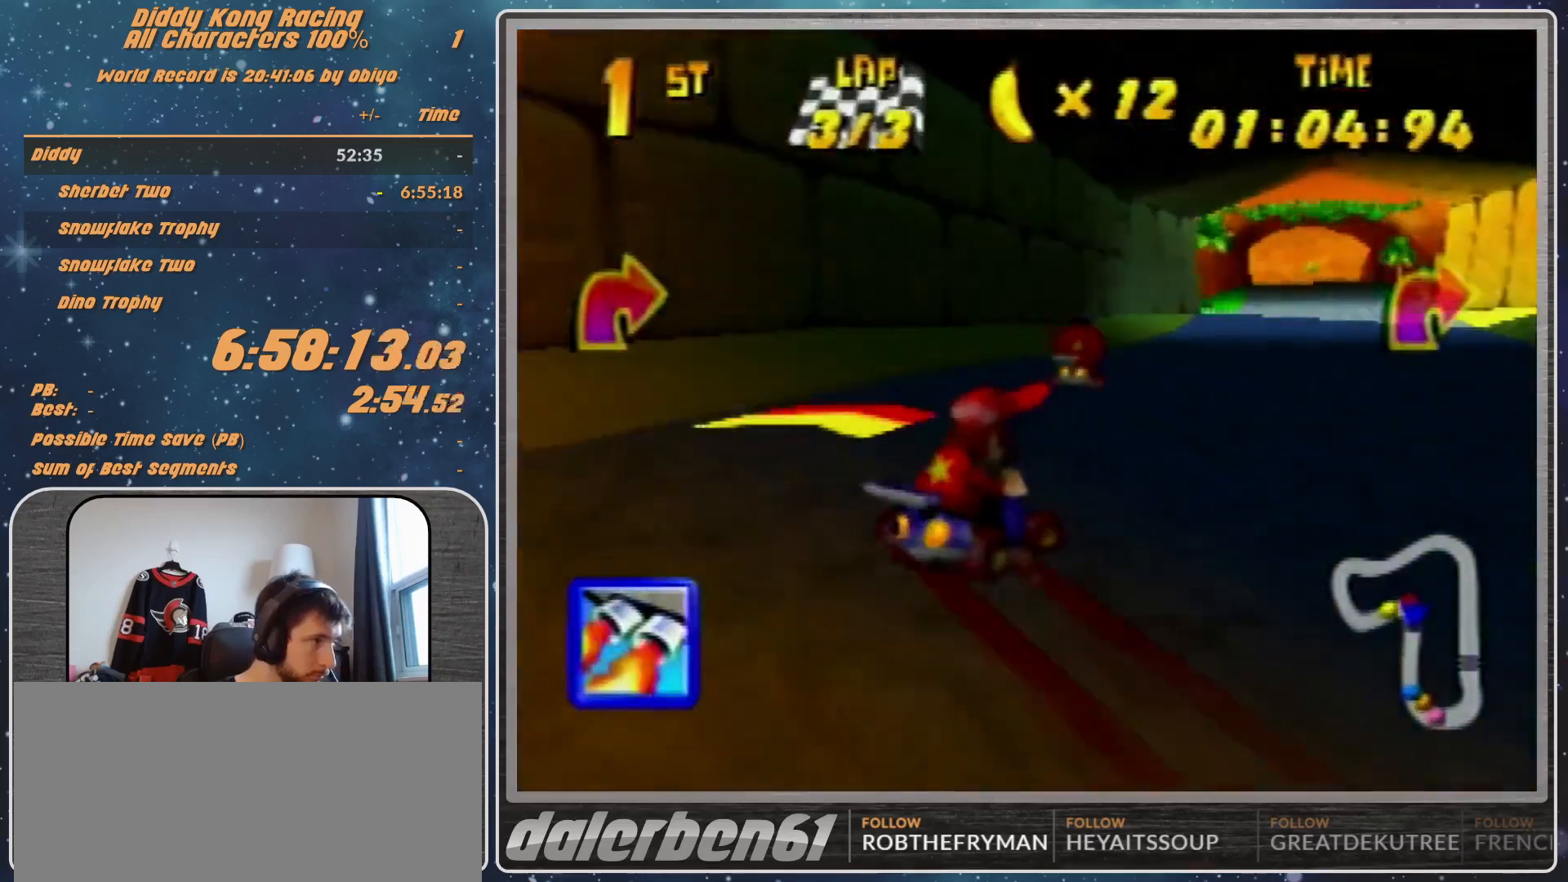
{"buttons": ["R1"], "left_stick": "up-right", "events": [[133, "R1", "down"], [133, "left_stick", "up-right"]]}
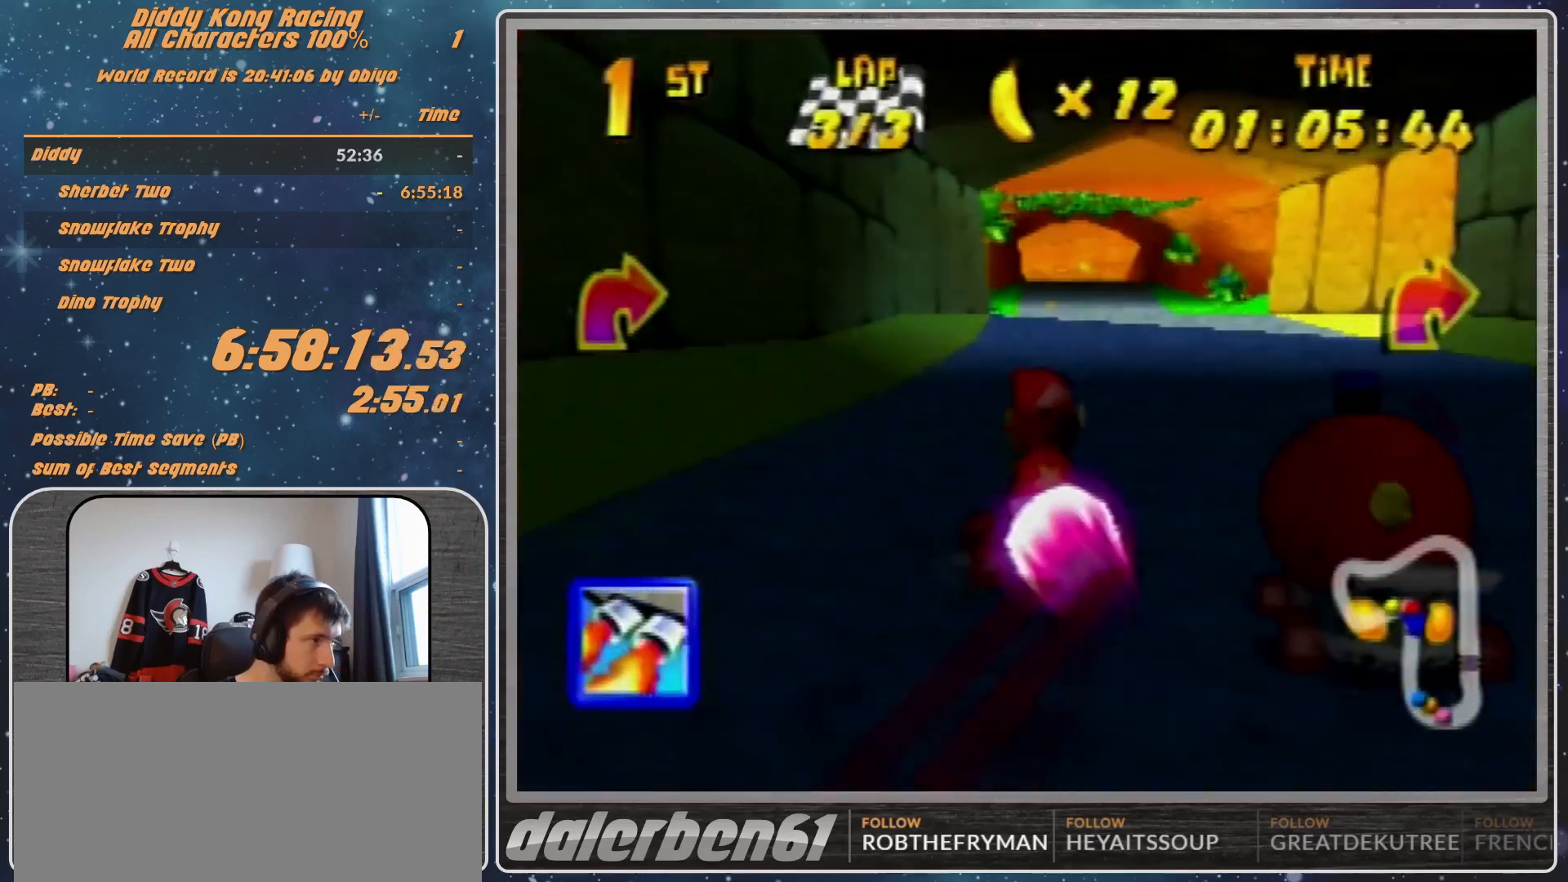
{"buttons": [], "left_stick": "center", "events": [[33, "R1", "up"], [100, "left_stick", "center"], [167, "left_stick", "up-right"], [333, "left_stick", "center"], [400, "left_stick", "left"], [500, "left_stick", "center"]]}
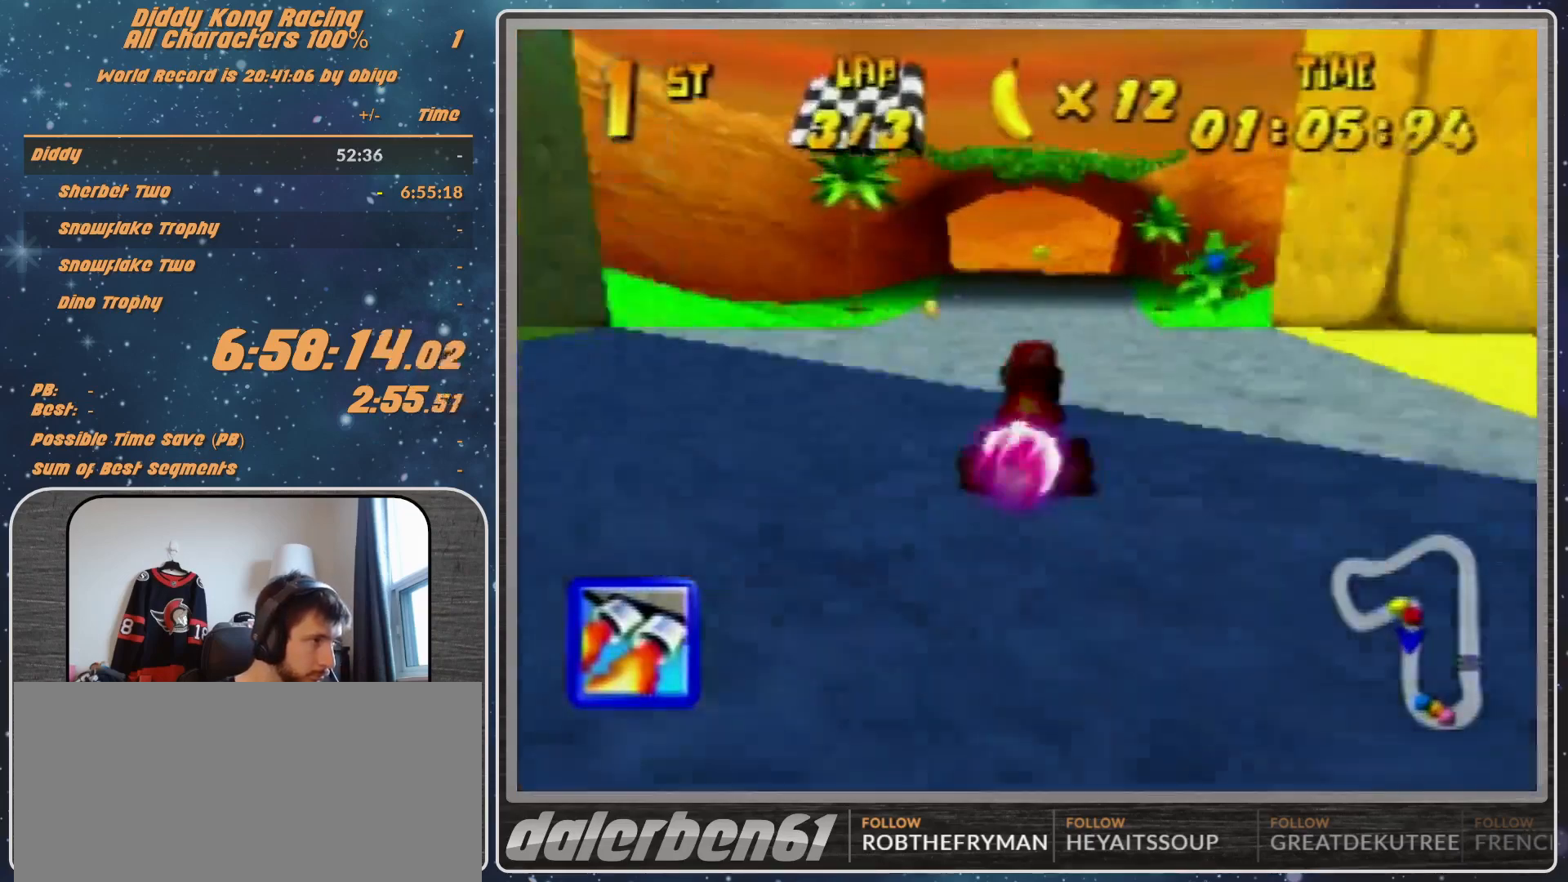
{"buttons": ["R1"], "left_stick": "left", "events": [[233, "Z", "down"], [233, "left_stick", "left"], [267, "R1", "down"], [367, "Z", "up"]]}
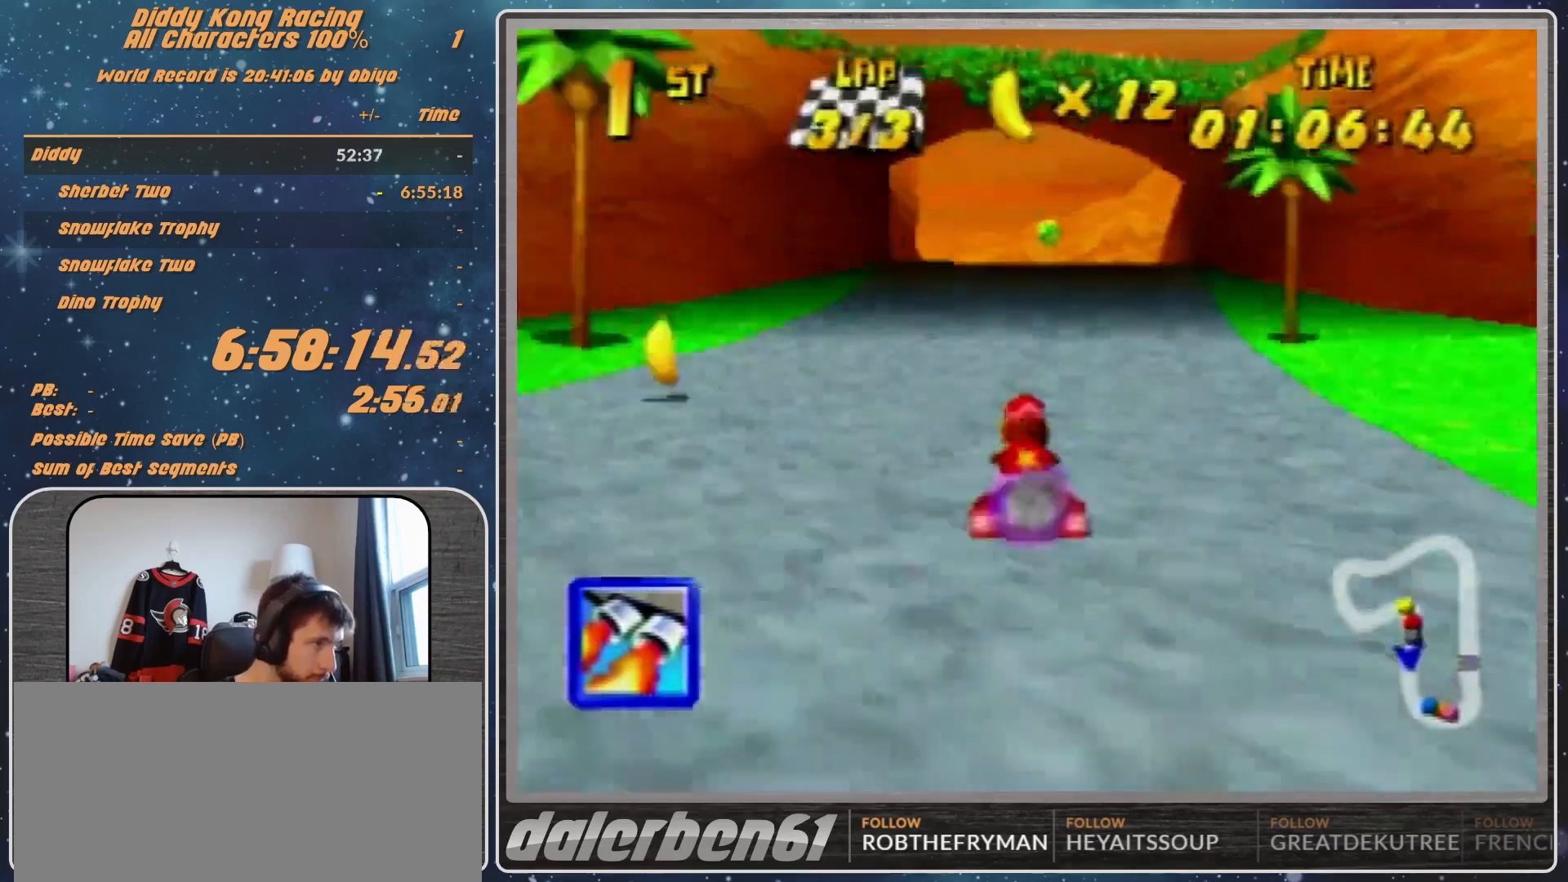
{"buttons": ["R1"], "left_stick": "up-left", "events": [[167, "left_stick", "up"], [500, "left_stick", "up-left"]]}
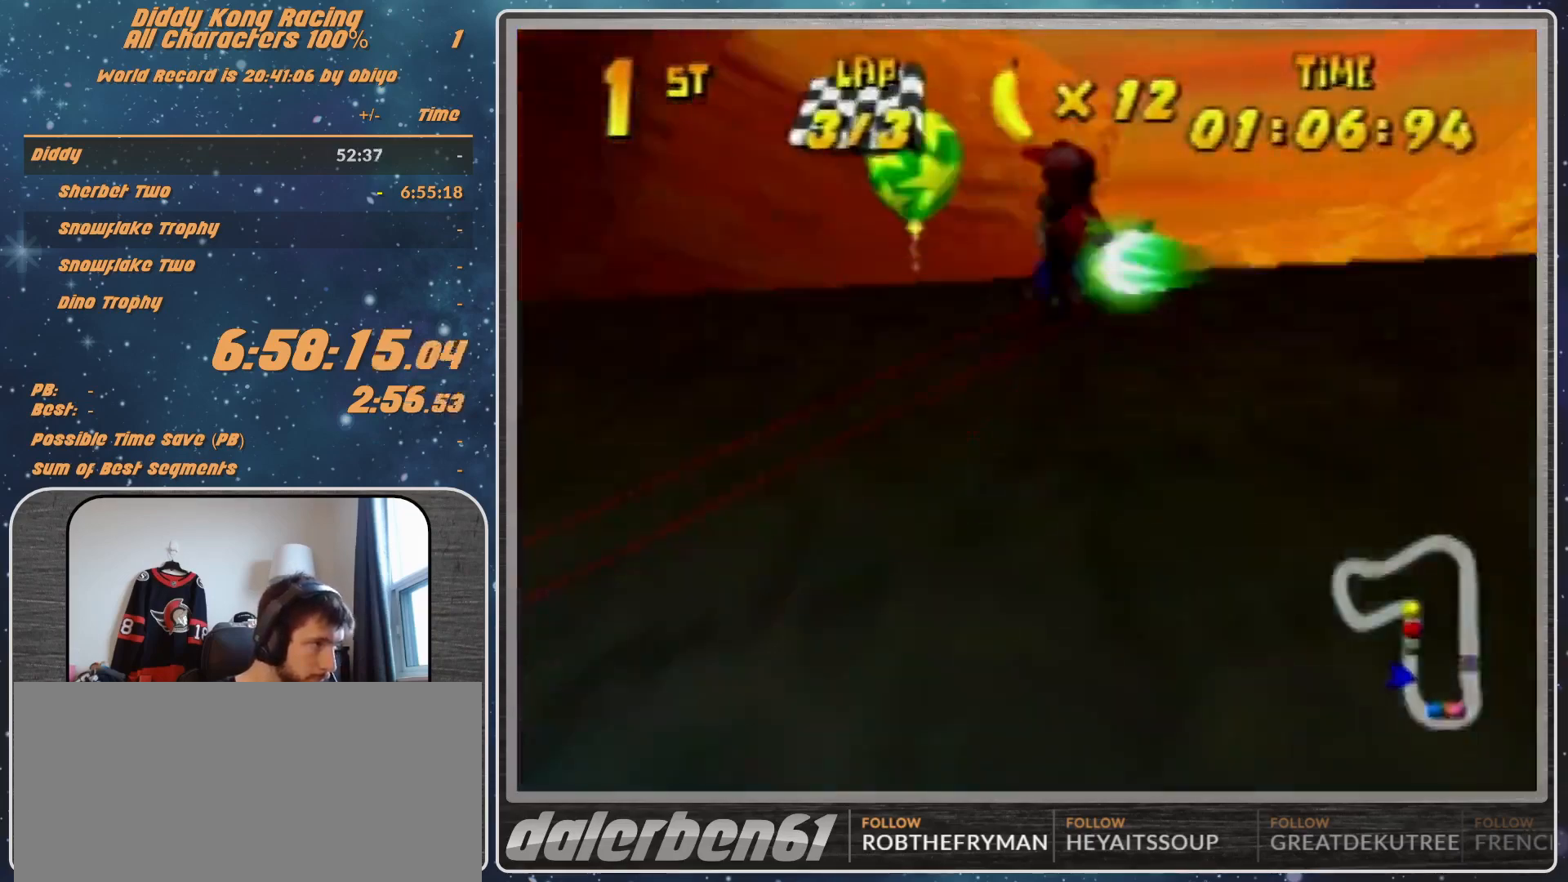
{"buttons": ["R1"], "left_stick": "left", "events": [[233, "left_stick", "left"]]}